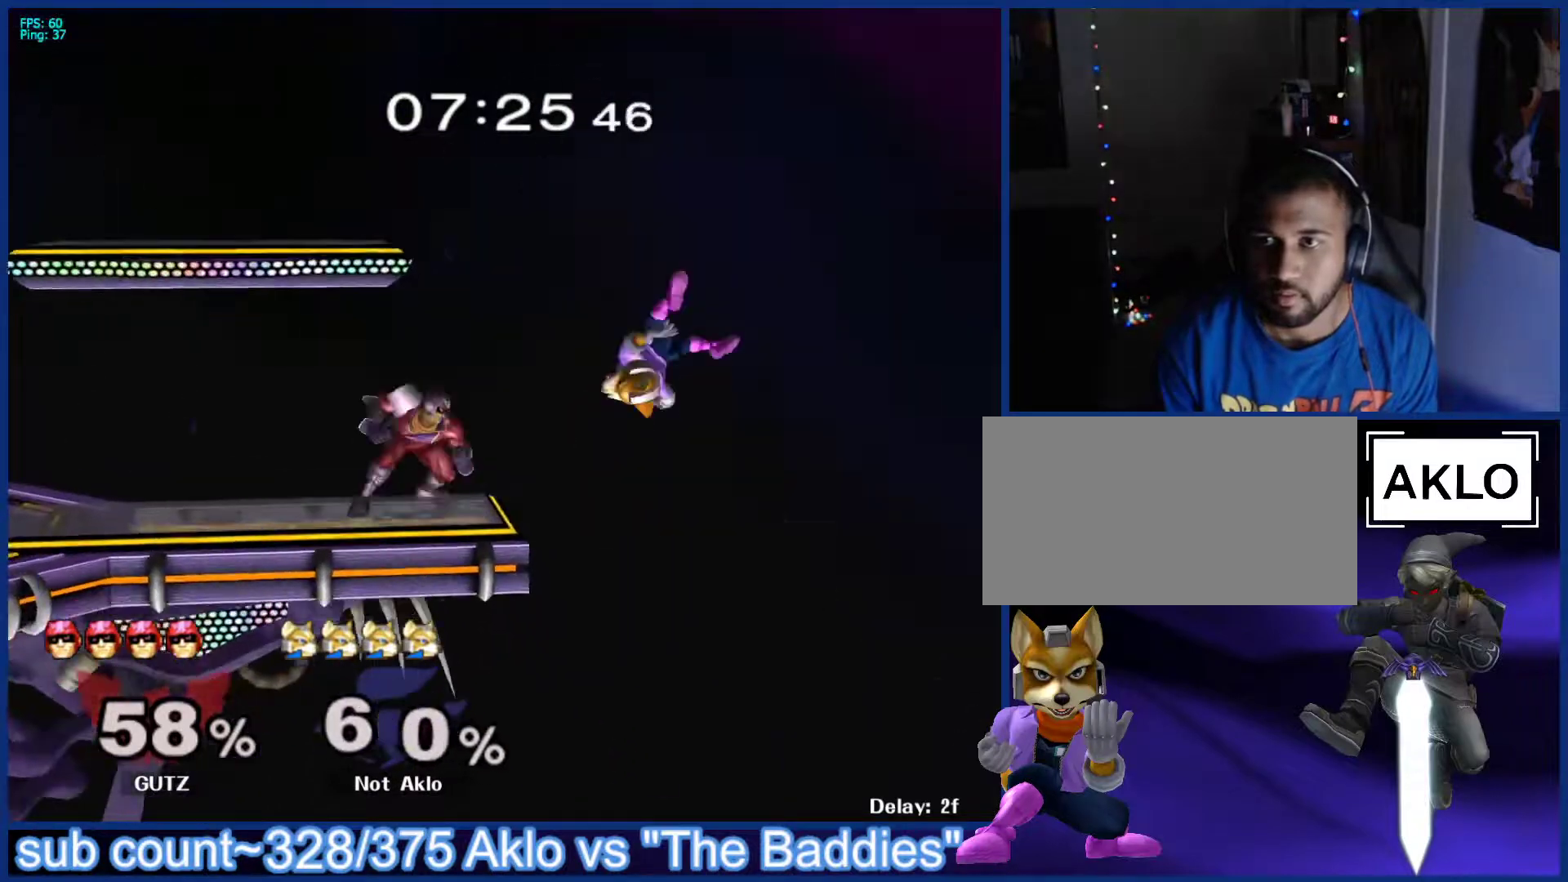
Gameplay with a controller (Nintendo layout); each line is a JSON object with the inputs held at the frame after it. "events" lists button and stick changes between this image and that frame as [ms after this image, input, new state], when the widget could be followed in between. Not read: L3 R3.
{"buttons": [], "left_stick": "center", "right_stick": "center", "events": [[50, "left_stick", "center"]]}
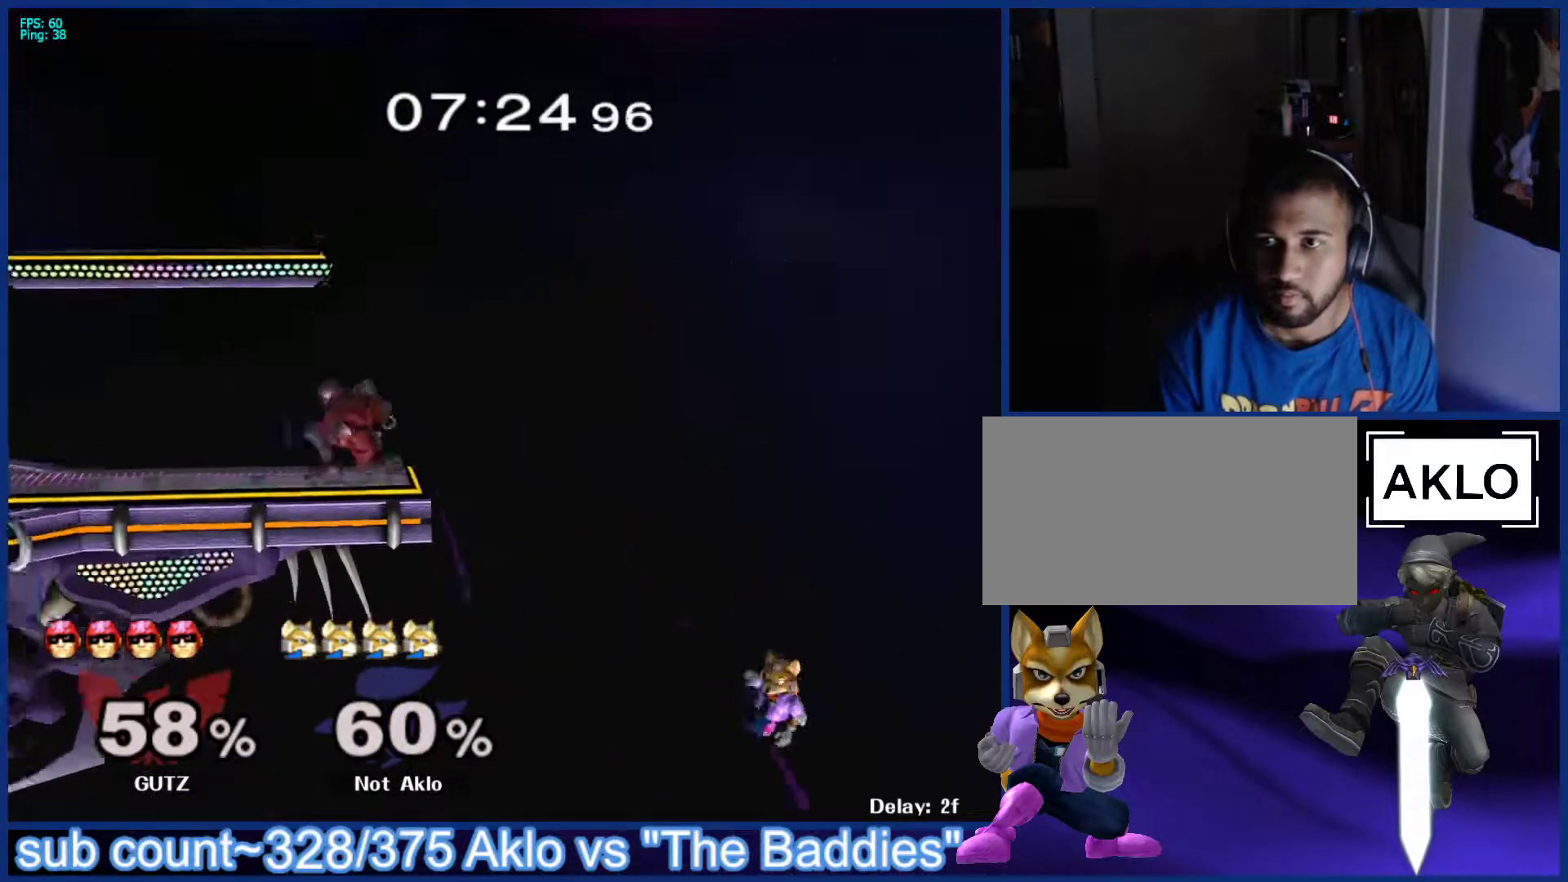
{"buttons": [], "left_stick": "left", "right_stick": "center", "events": [[50, "X", "down"], [67, "left_stick", "right"], [117, "X", "up"], [183, "left_stick", "left"], [300, "B", "down"], [350, "B", "up"]]}
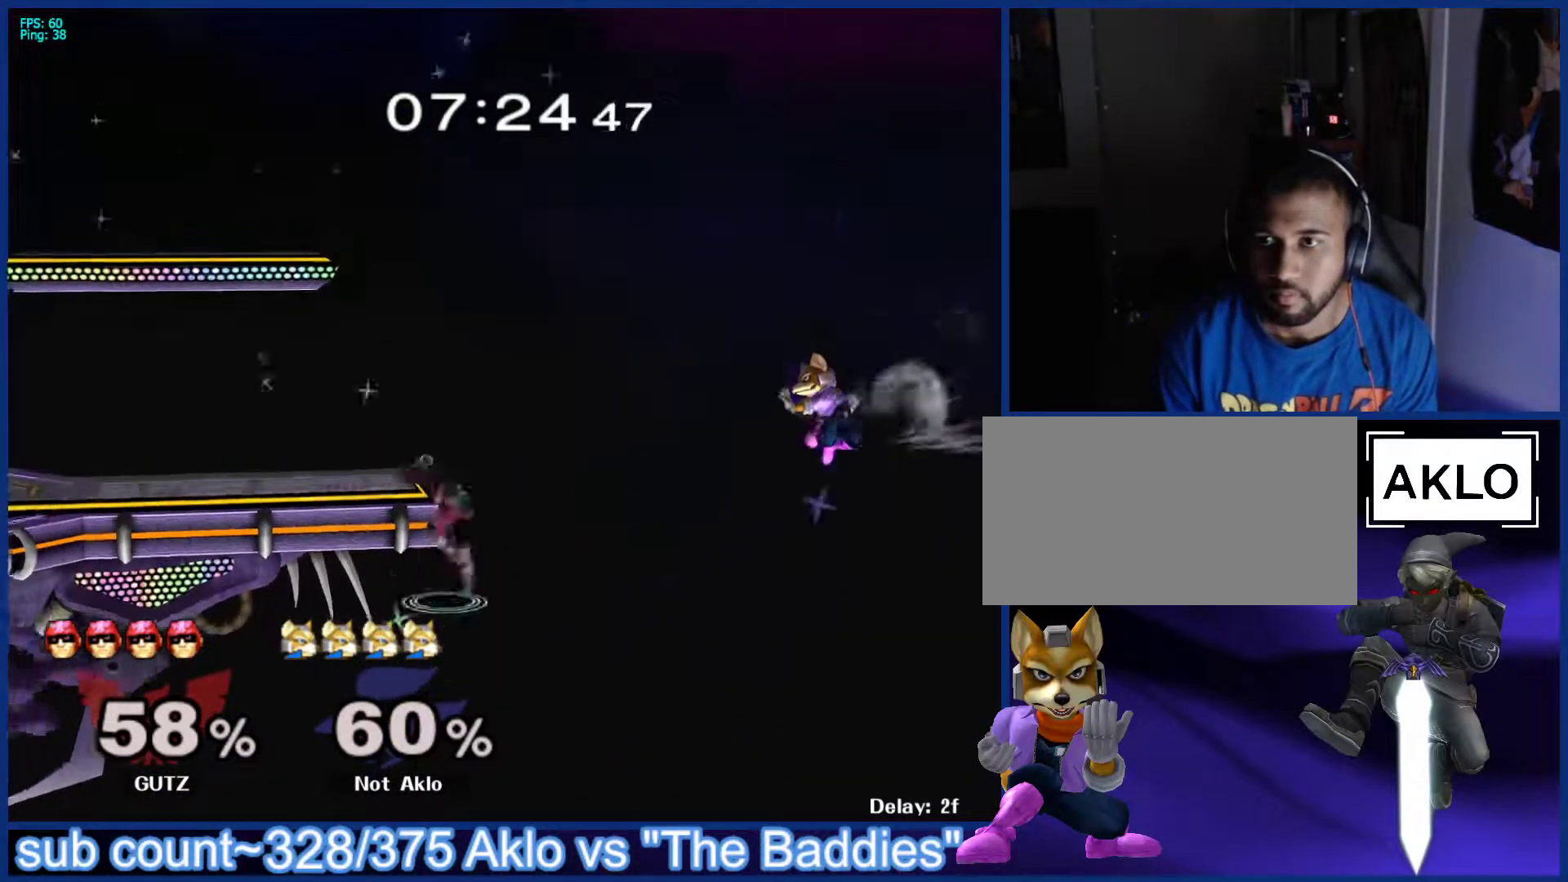
{"buttons": [], "left_stick": "center", "right_stick": "center", "events": [[33, "left_stick", "up-left"], [133, "B", "down"], [200, "B", "up"], [383, "left_stick", "center"]]}
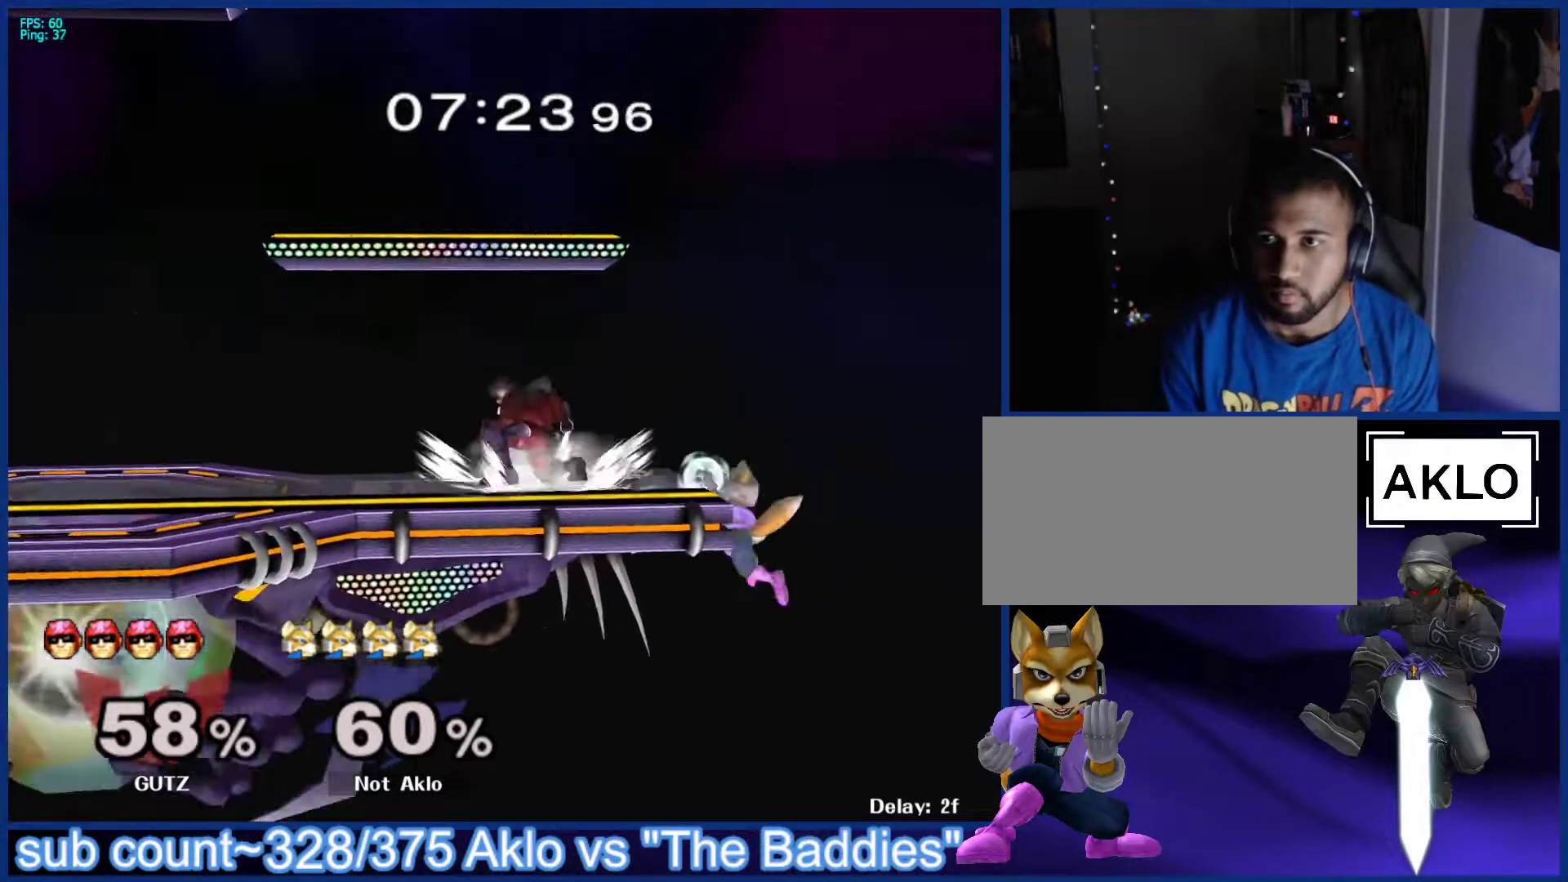
{"buttons": [], "left_stick": "left", "right_stick": "center", "events": [[150, "left_stick", "down-left"], [167, "X", "down"], [217, "L1", "down"], [217, "X", "up"], [283, "left_stick", "center"], [333, "L1", "up"], [450, "left_stick", "left"], [483, "X", "down"], [500, "X", "up"]]}
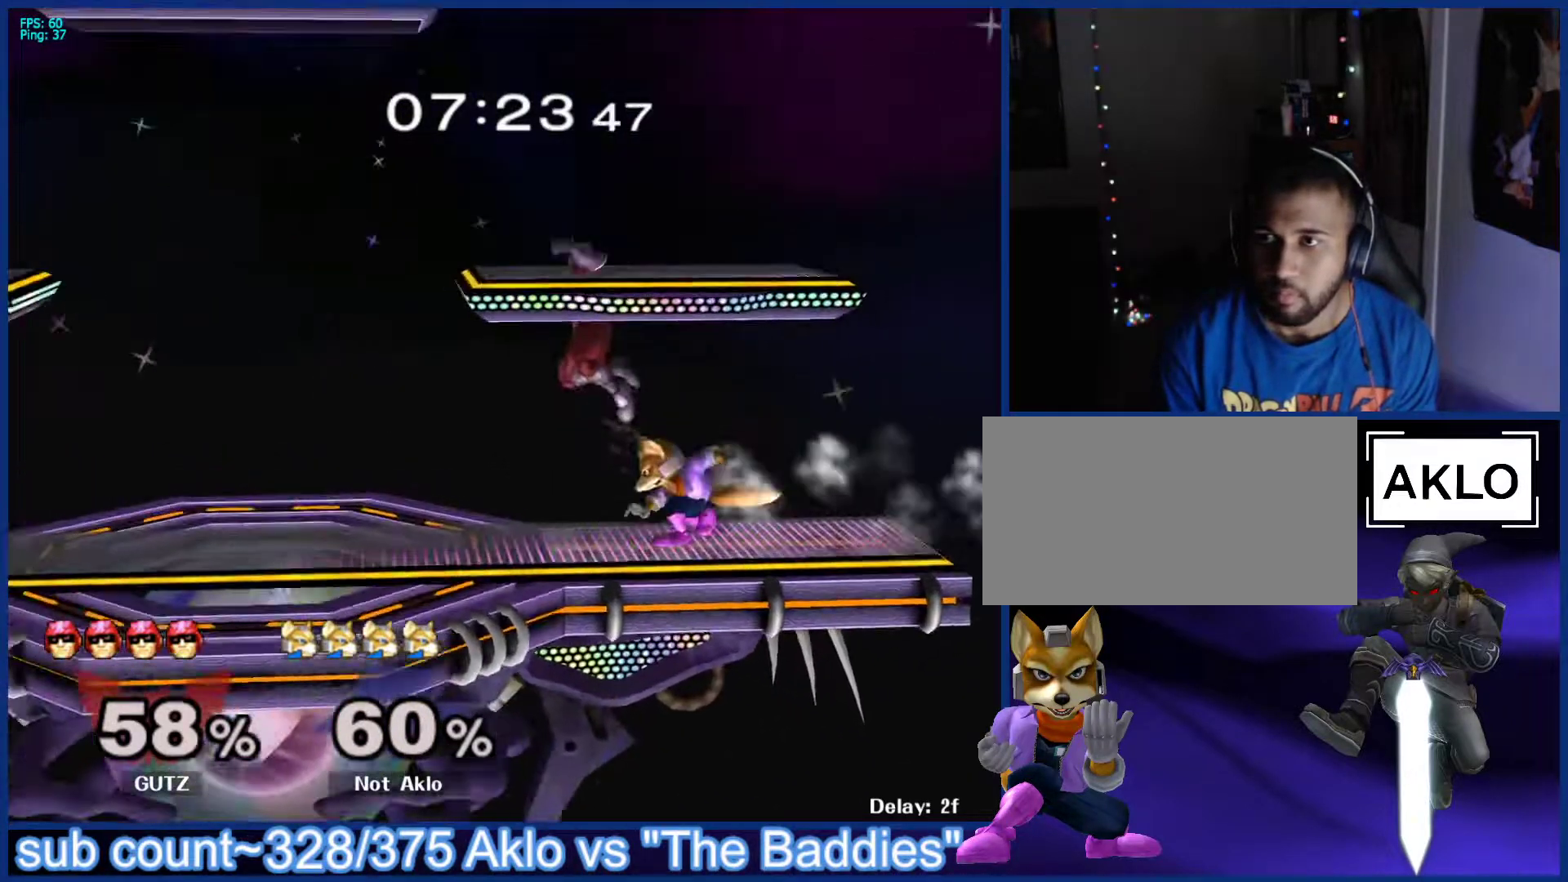
{"buttons": [], "left_stick": "center", "right_stick": "center", "events": [[33, "left_stick", "center"], [67, "A", "down"], [100, "A", "up"], [183, "left_stick", "up-left"], [417, "L1", "down"], [417, "left_stick", "down-right"], [483, "L1", "up"], [500, "left_stick", "center"]]}
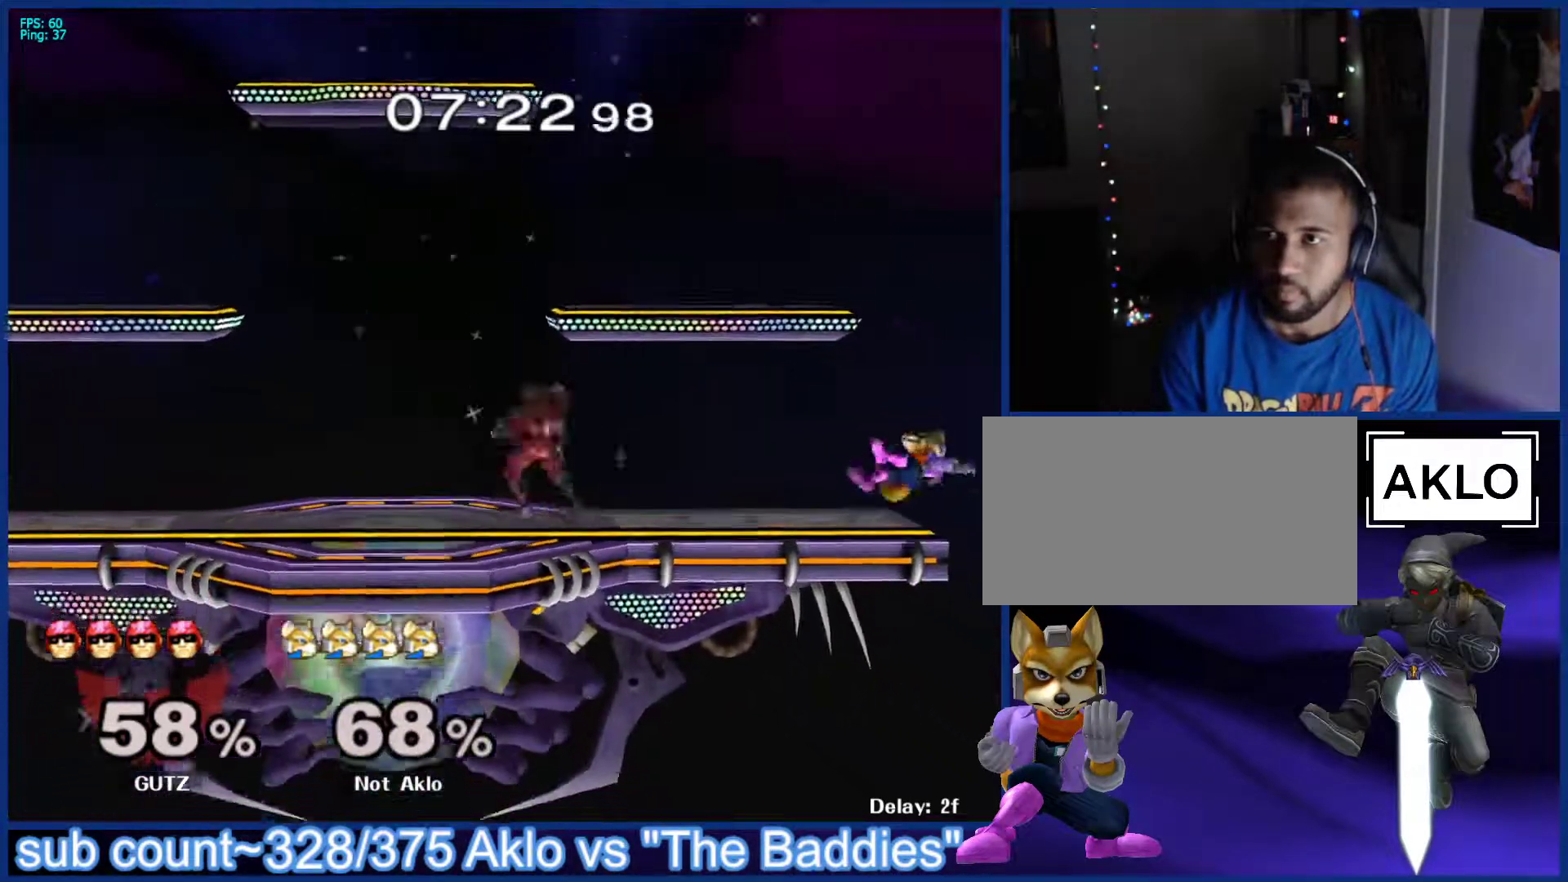
{"buttons": [], "left_stick": "left", "right_stick": "center", "events": [[367, "left_stick", "down-left"], [417, "X", "down"], [417, "left_stick", "left"], [483, "X", "up"]]}
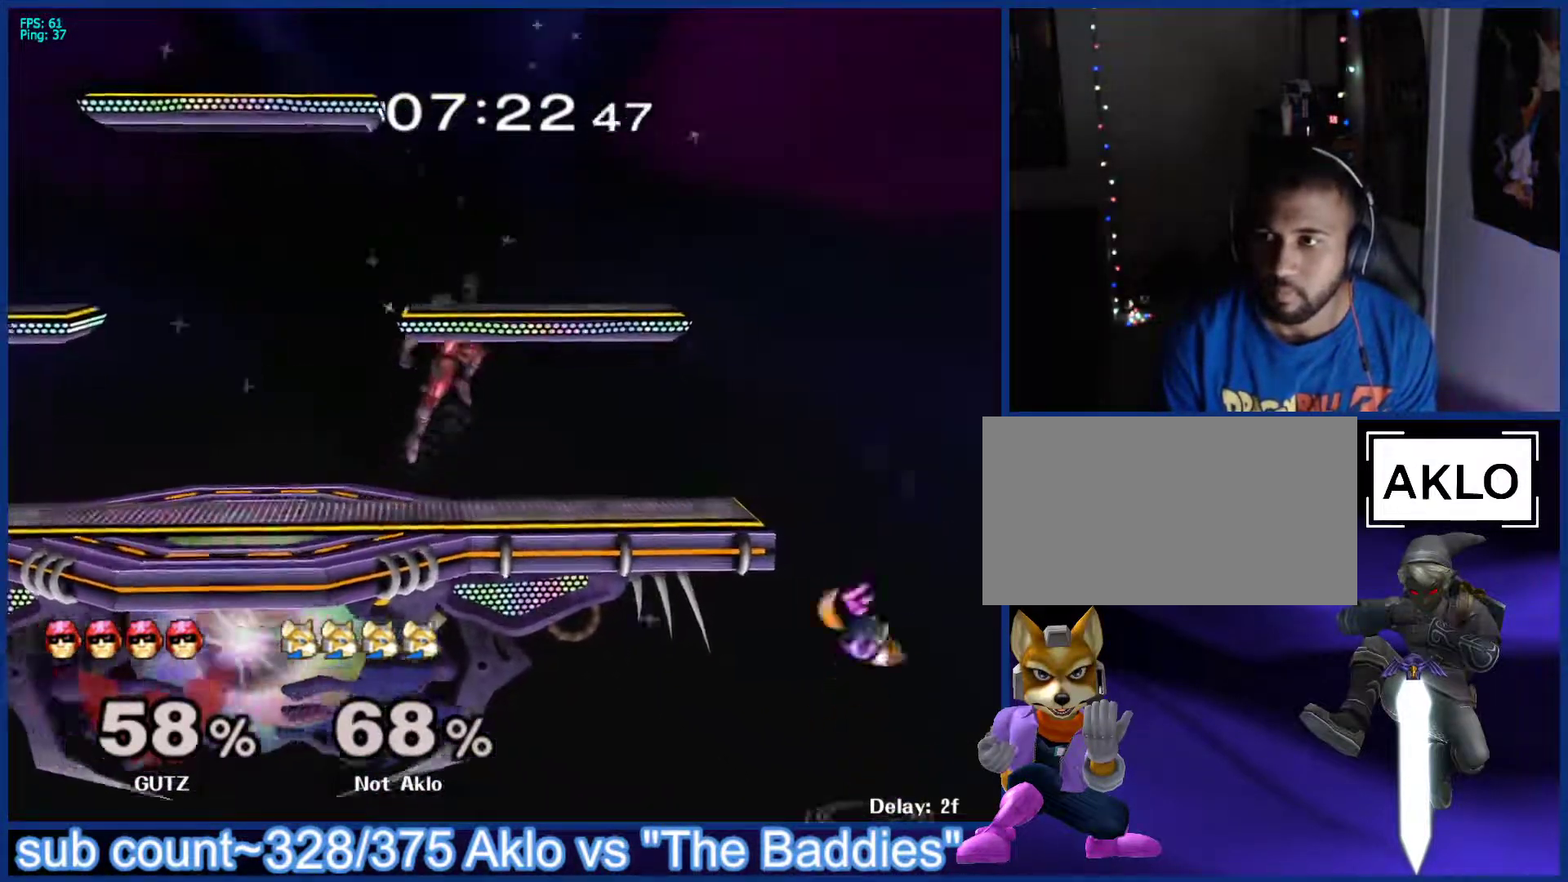
{"buttons": [], "left_stick": "down", "right_stick": "center", "events": [[50, "left_stick", "up"], [100, "B", "down"], [250, "B", "up"], [283, "left_stick", "center"], [500, "left_stick", "down"]]}
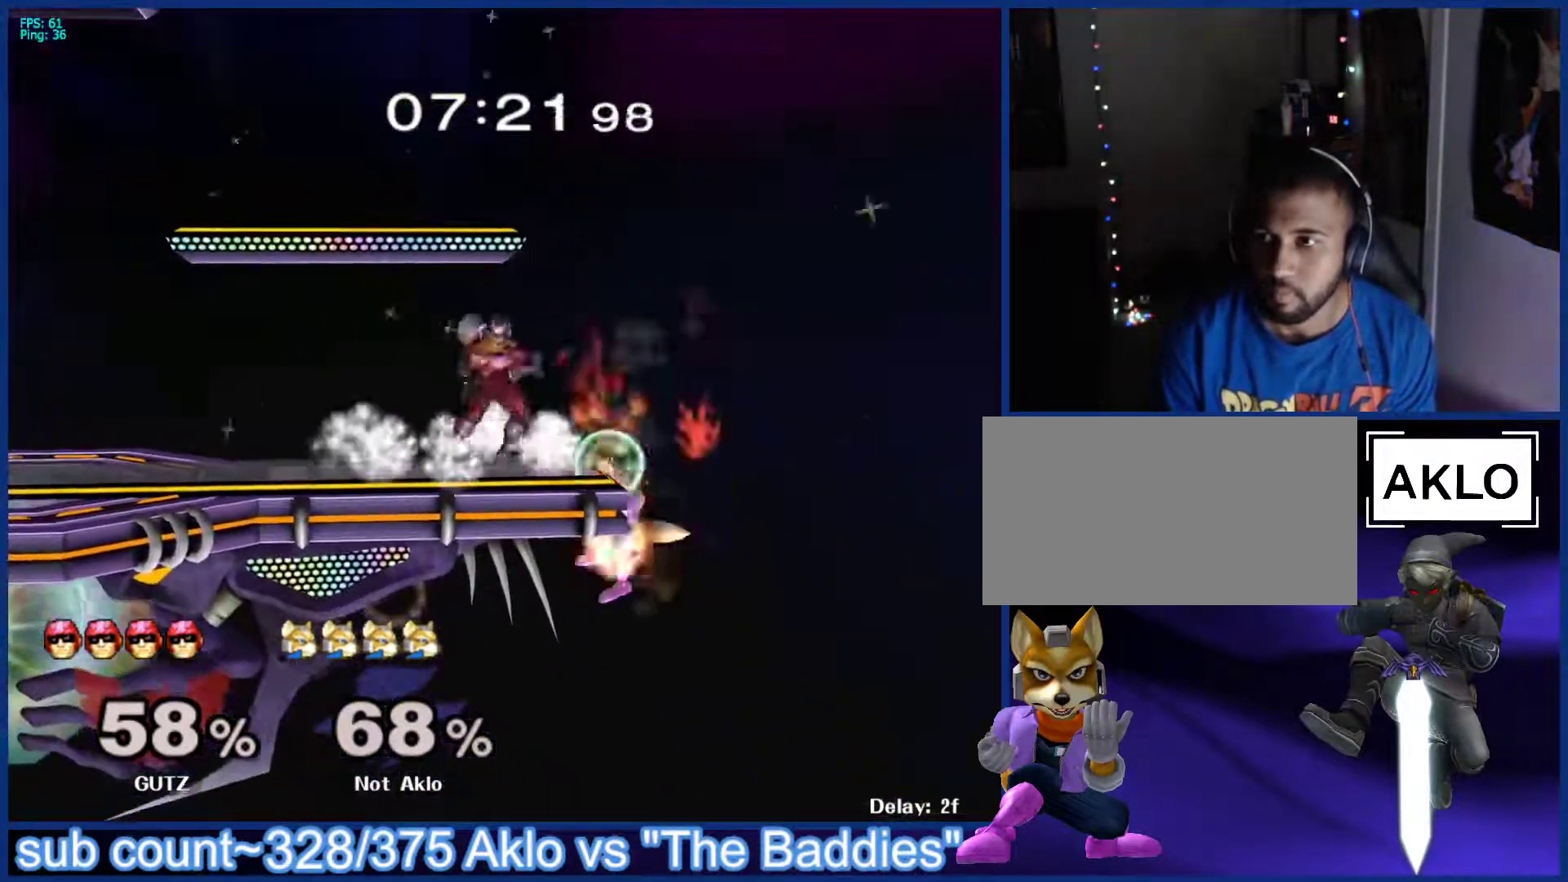
{"buttons": ["L1"], "left_stick": "left", "right_stick": "center", "events": [[33, "X", "down"], [33, "left_stick", "down-left"], [83, "X", "up"], [100, "L1", "down"], [183, "left_stick", "center"], [217, "L1", "up"], [333, "left_stick", "left"], [417, "L1", "down"]]}
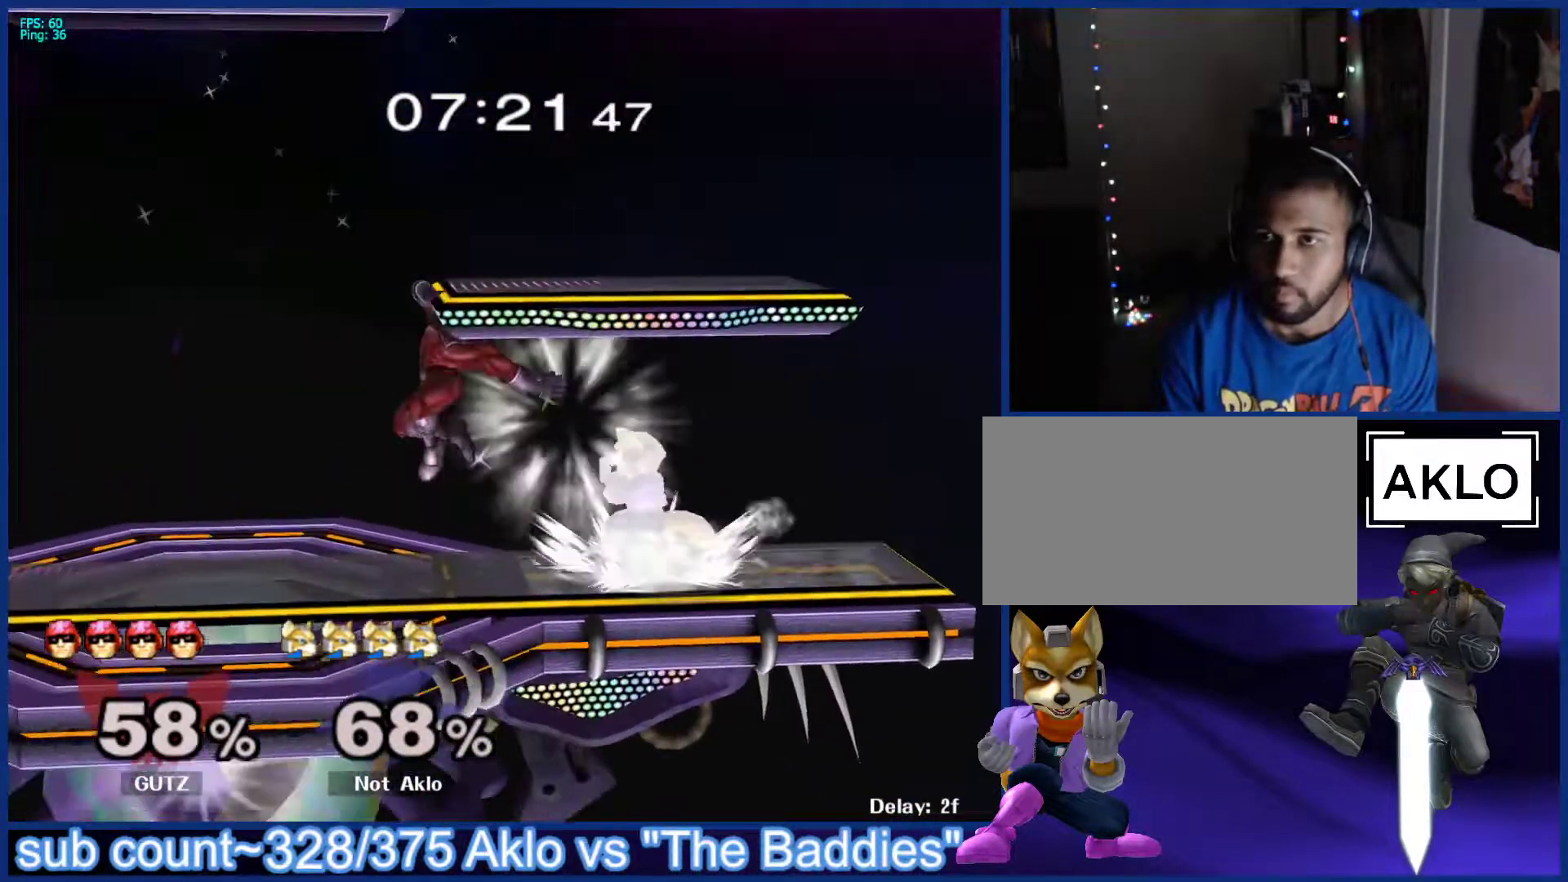
{"buttons": [], "left_stick": "up-right", "right_stick": "center", "events": [[233, "left_stick", "center"], [283, "X", "down"], [317, "left_stick", "down-left"], [333, "X", "up"], [467, "L1", "up"], [467, "left_stick", "up-right"]]}
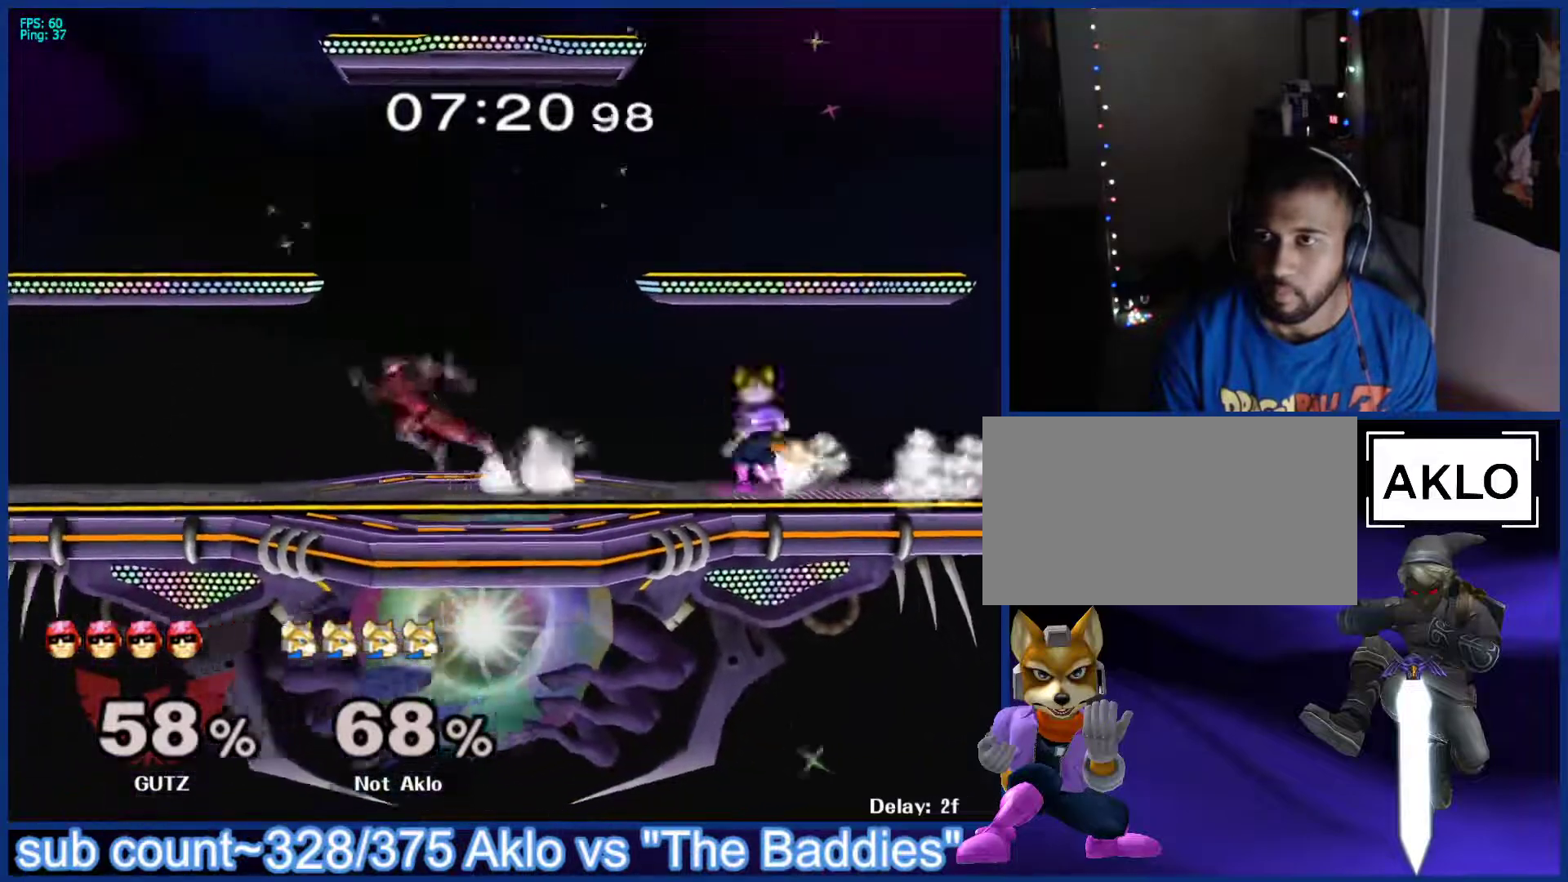
{"buttons": [], "left_stick": "left", "right_stick": "center", "events": [[67, "A", "down"], [83, "left_stick", "up"], [133, "A", "up"], [283, "left_stick", "center"], [450, "left_stick", "left"]]}
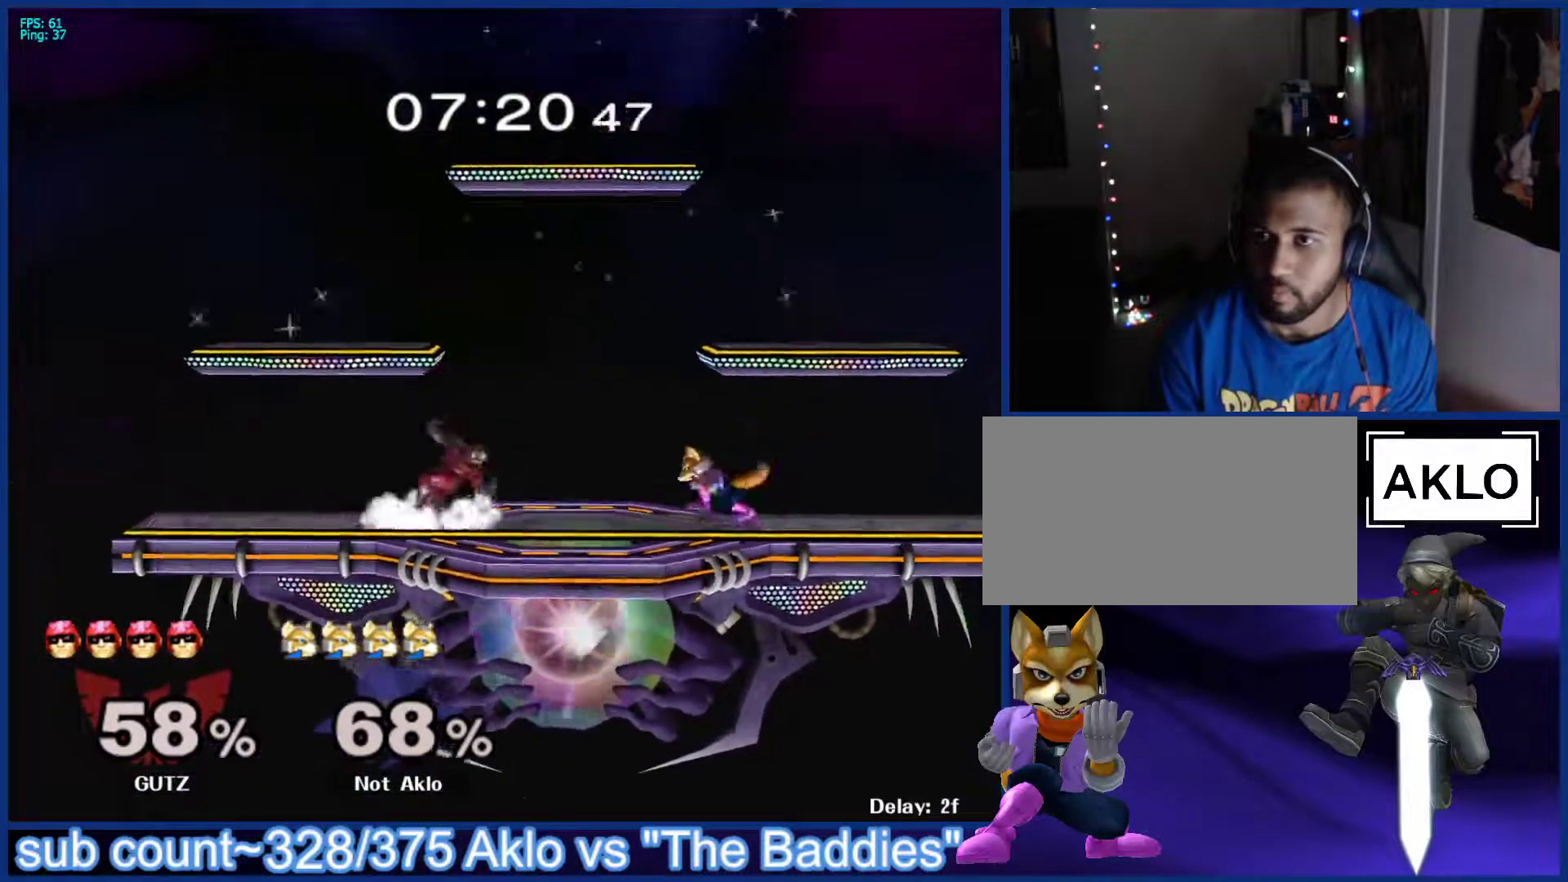
{"buttons": [], "left_stick": "left", "right_stick": "center", "events": [[317, "left_stick", "down"], [333, "B", "down"], [367, "B", "up"], [433, "X", "down"], [450, "left_stick", "left"], [467, "X", "up"]]}
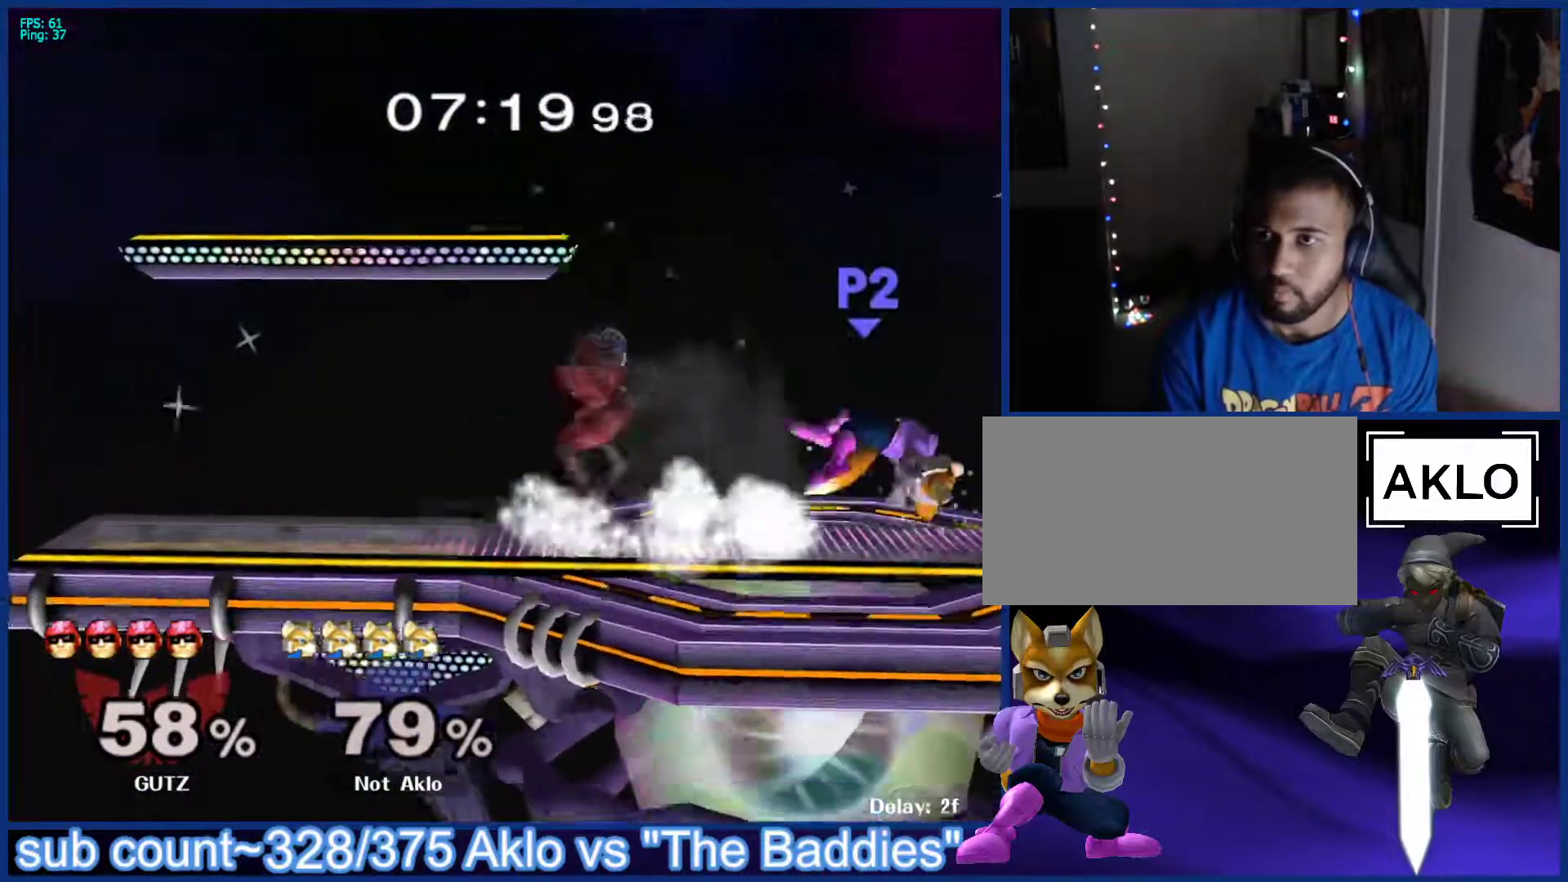
{"buttons": [], "left_stick": "center", "right_stick": "center", "events": [[17, "left_stick", "center"], [333, "left_stick", "up"], [483, "left_stick", "center"]]}
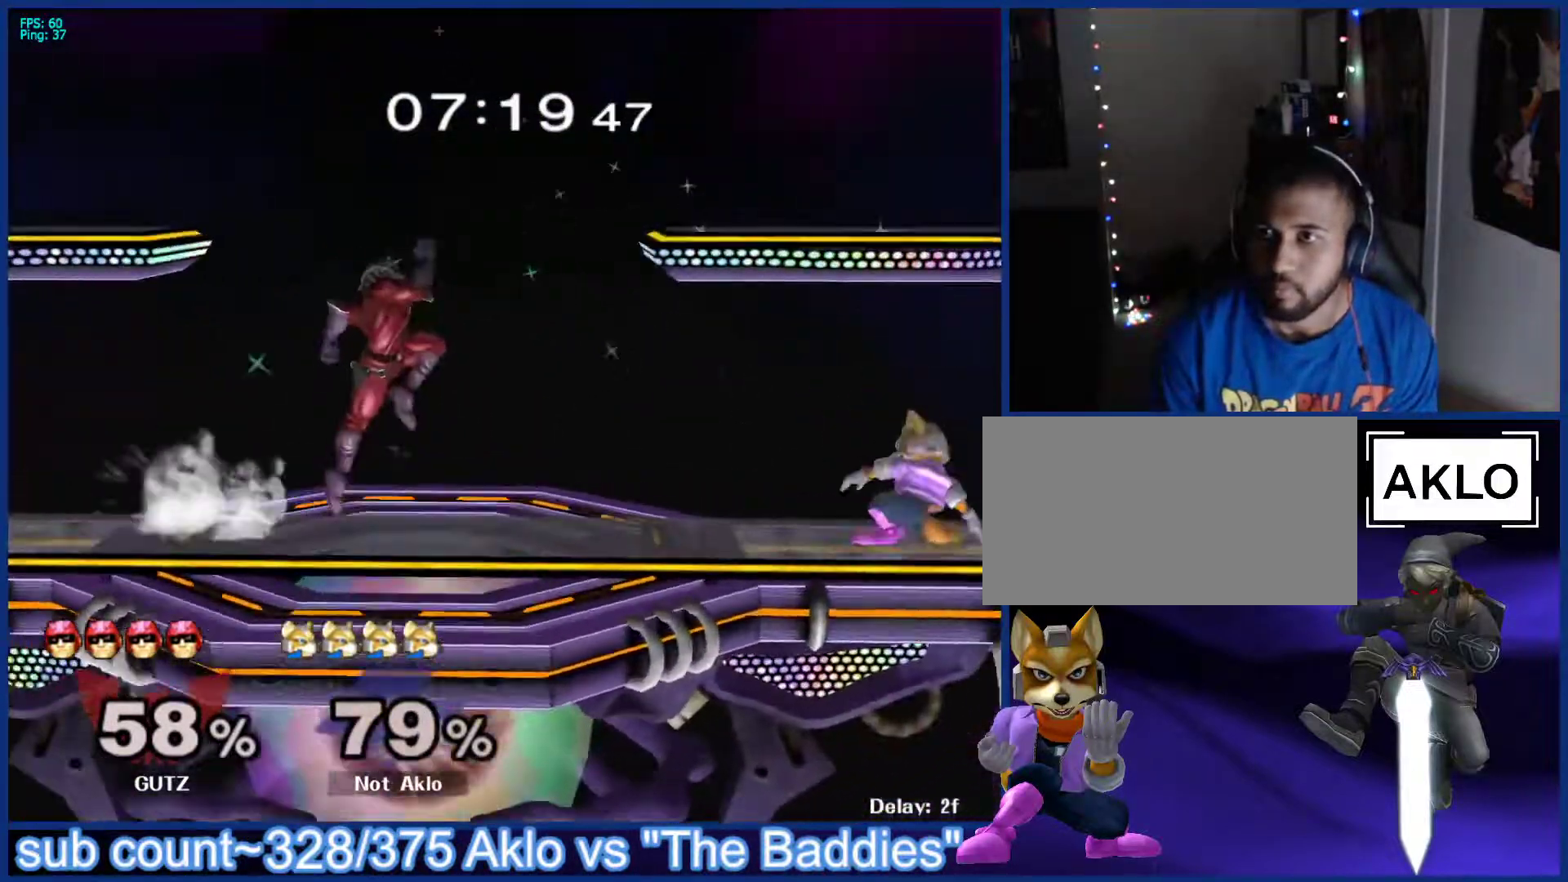
{"buttons": ["L1"], "left_stick": "down-right", "right_stick": "center", "events": [[233, "L1", "down"], [267, "left_stick", "down-right"]]}
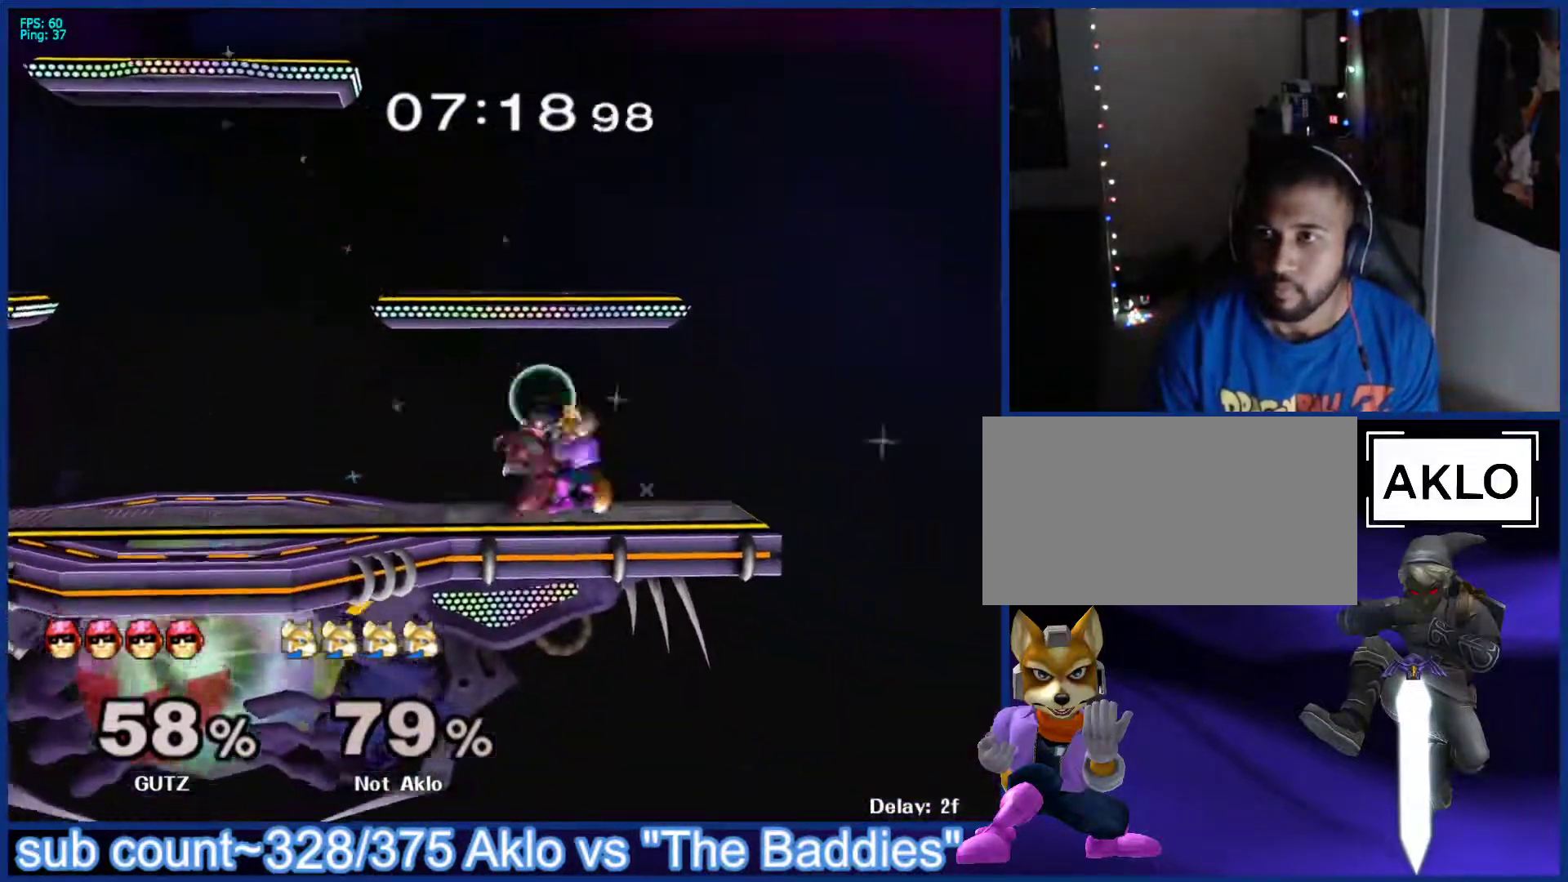
{"buttons": ["L1"], "left_stick": "up", "right_stick": "center", "events": [[150, "left_stick", "center"], [233, "A", "down"], [333, "A", "up"], [467, "left_stick", "up"]]}
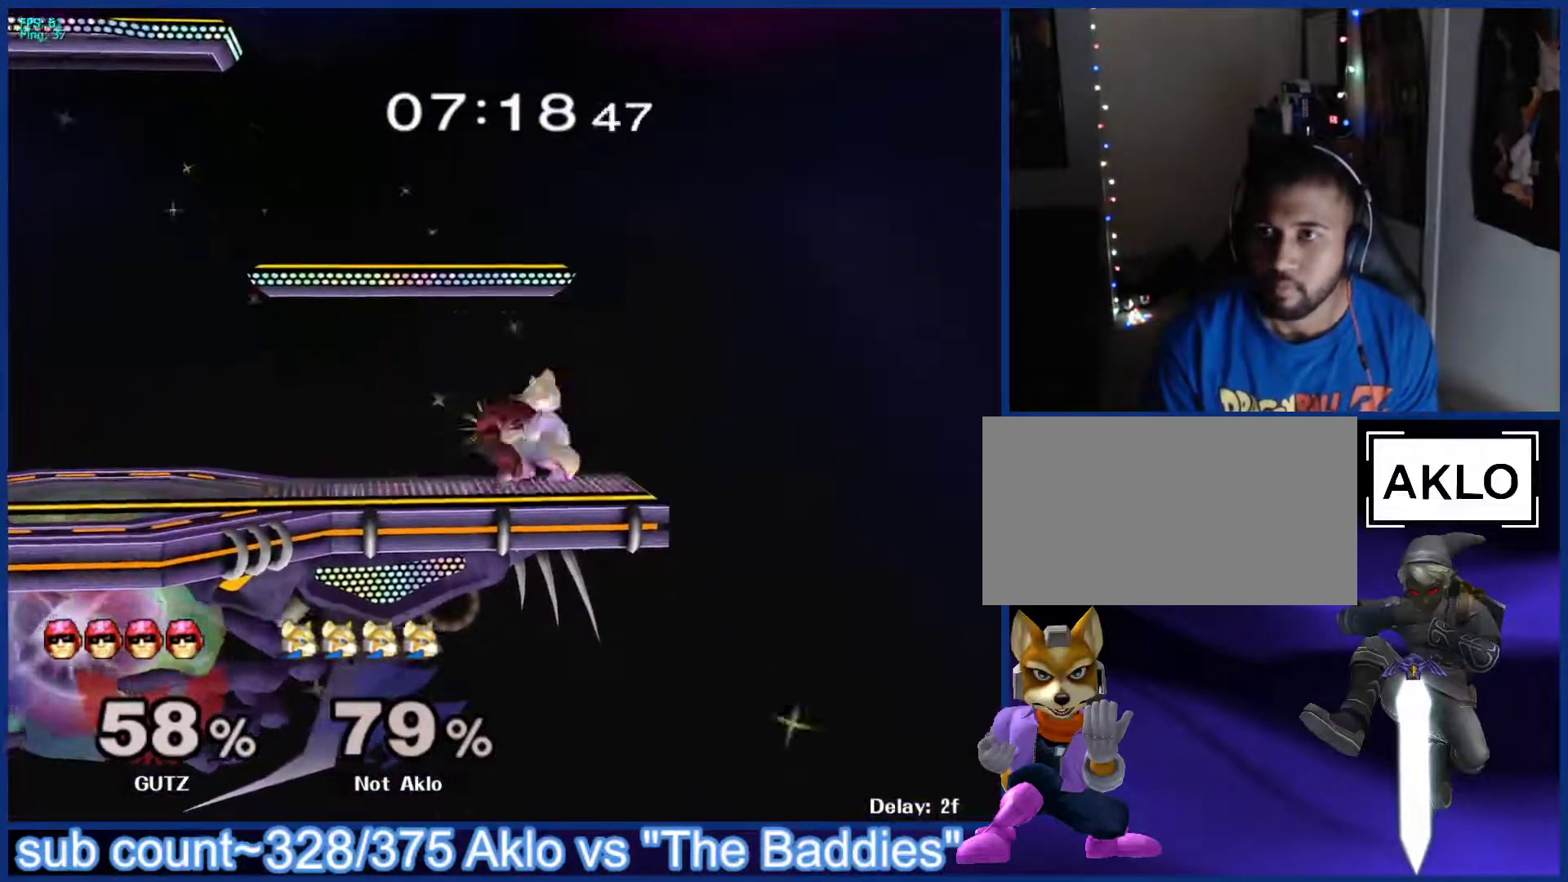
{"buttons": [], "left_stick": "center", "right_stick": "center", "events": [[17, "L1", "up"], [50, "left_stick", "center"]]}
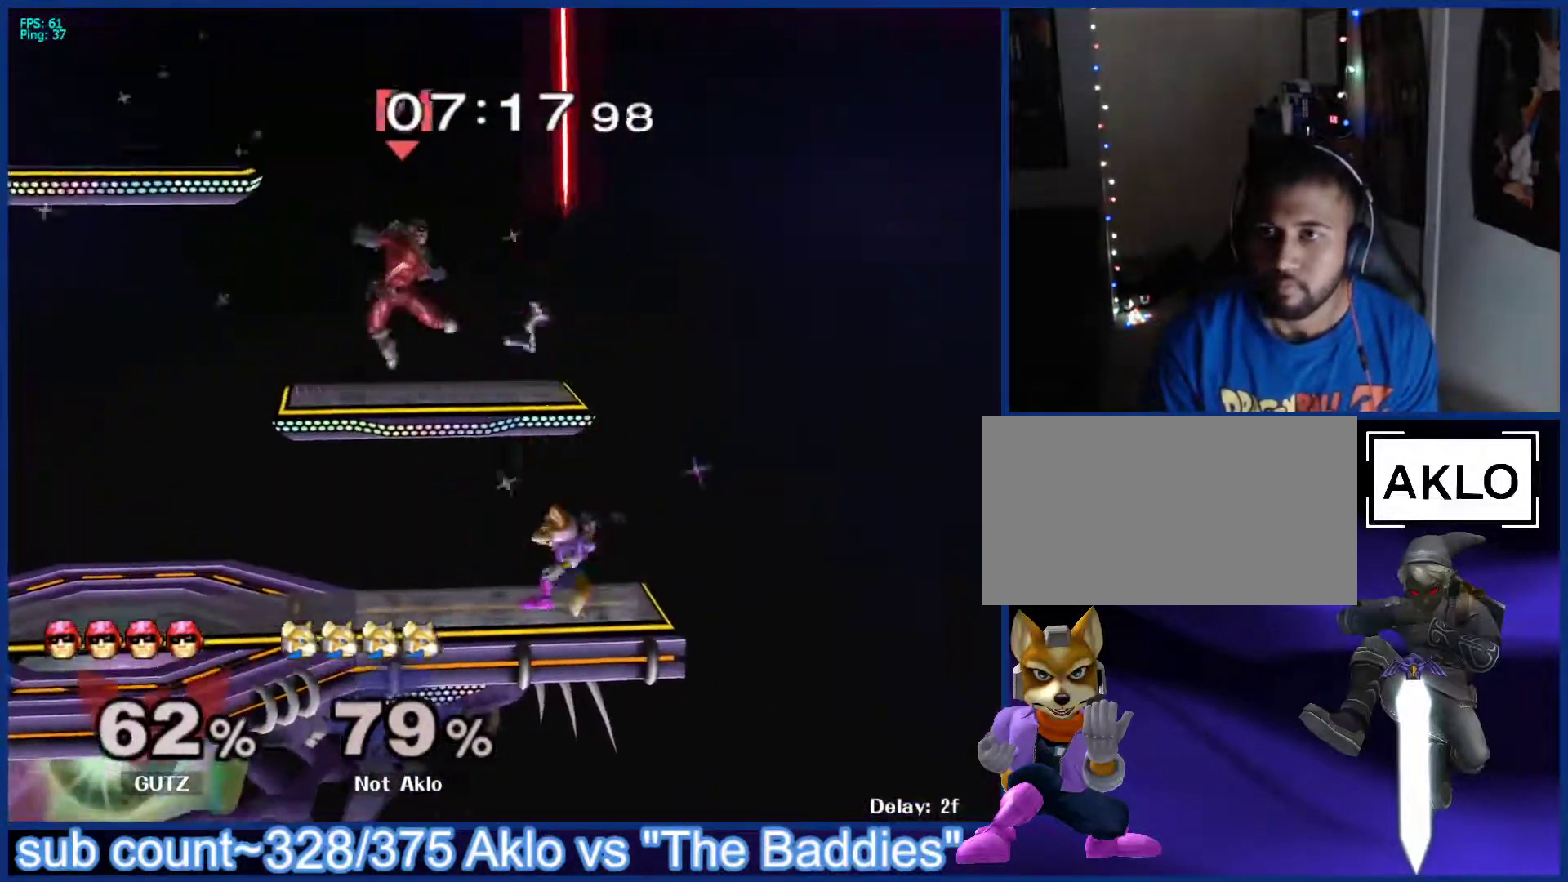
{"buttons": [], "left_stick": "center", "right_stick": "center", "events": []}
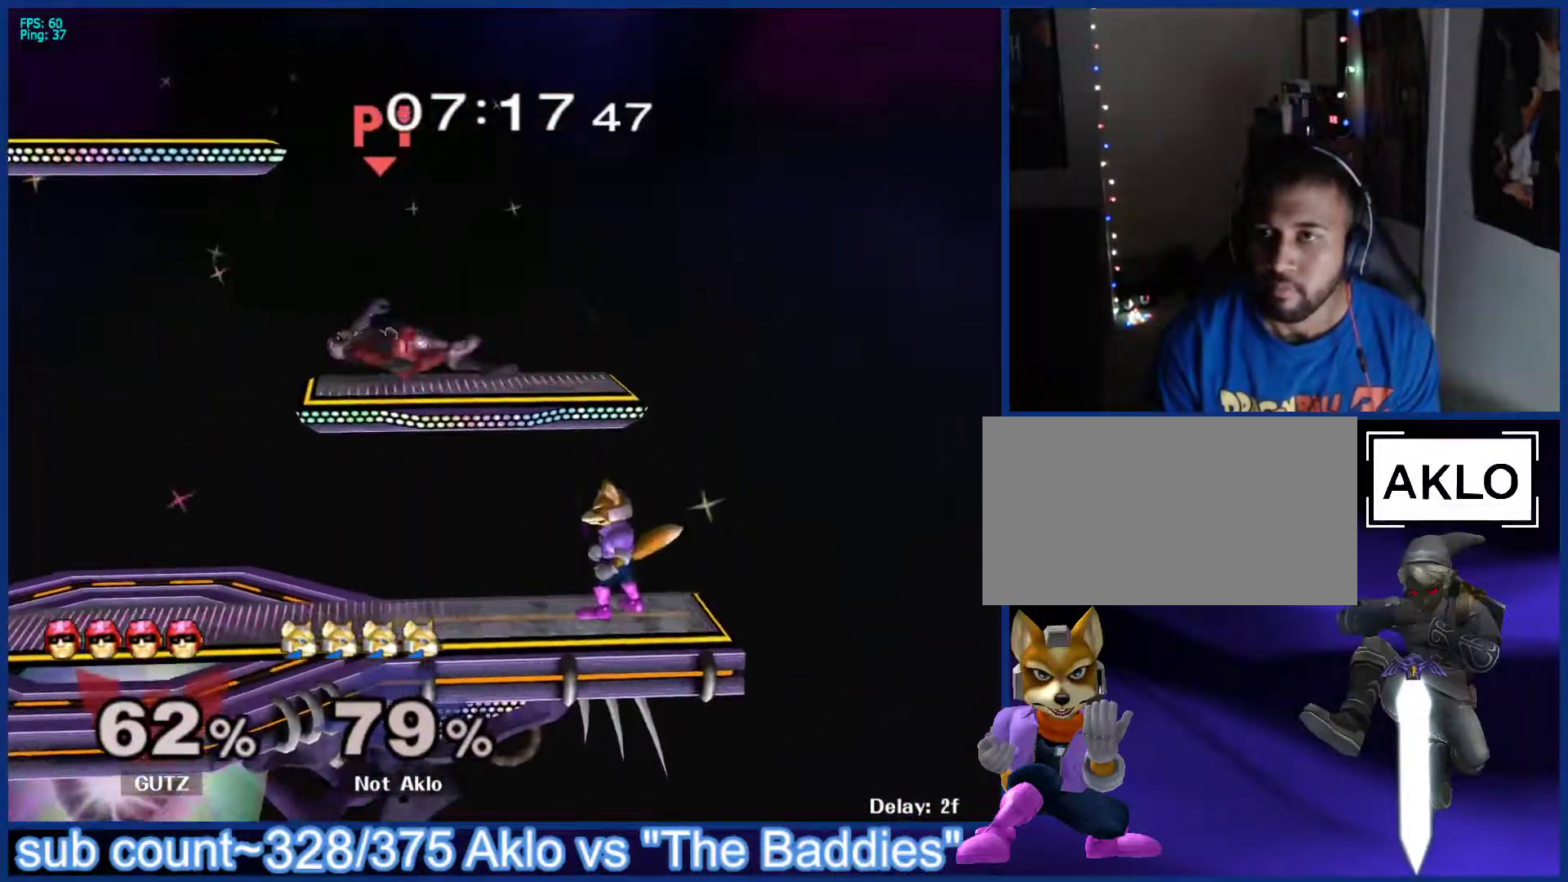
{"buttons": ["A"], "left_stick": "up", "right_stick": "center", "events": [[300, "left_stick", "left"], [383, "X", "down"], [417, "left_stick", "up"], [433, "A", "down"], [500, "X", "up"]]}
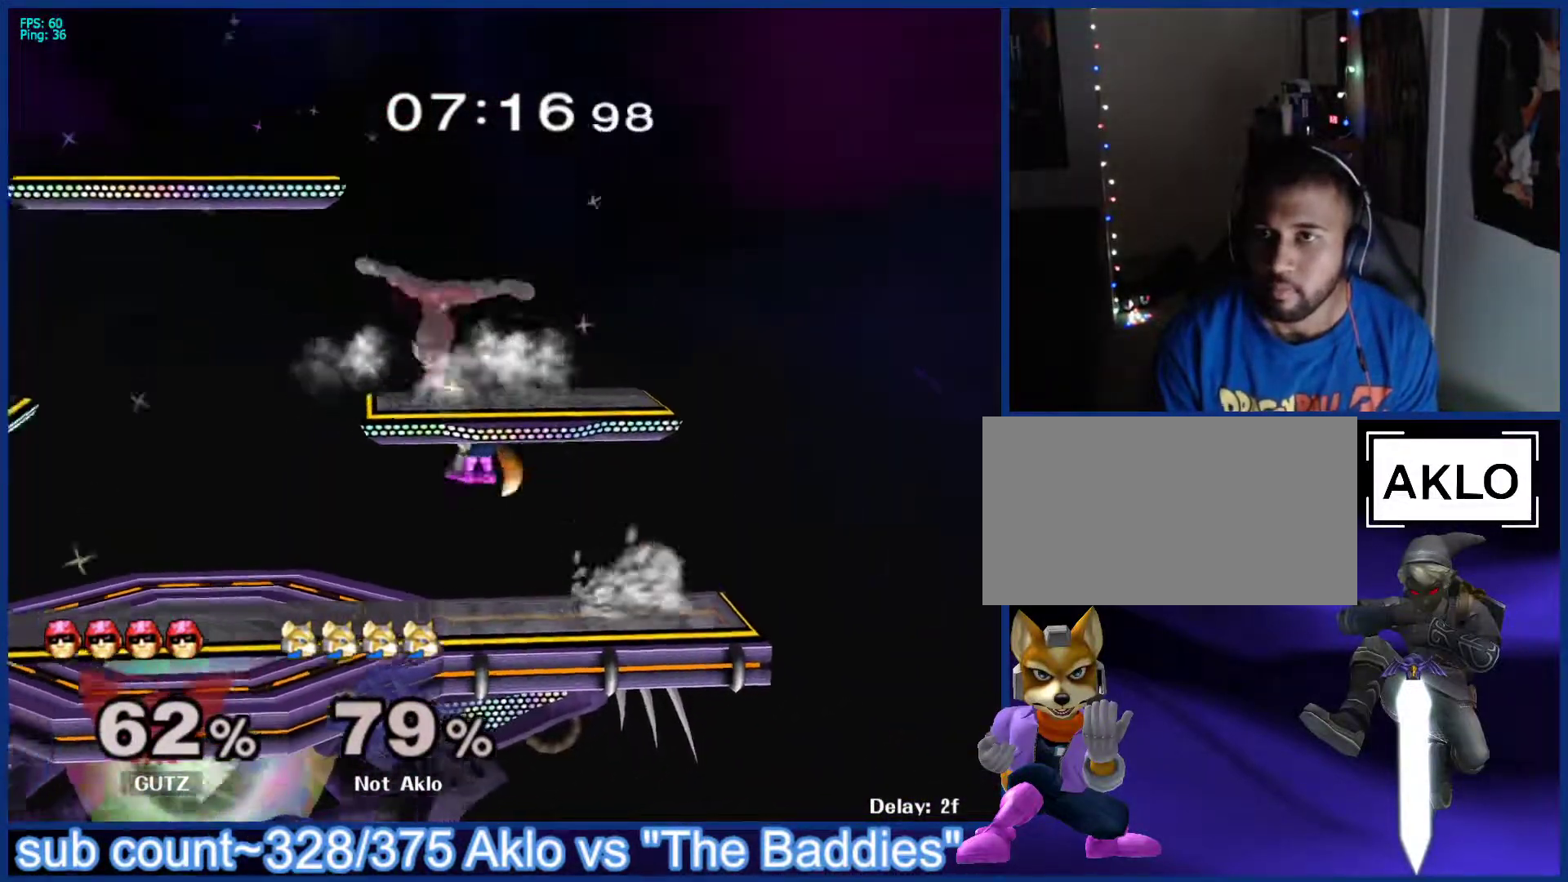
{"buttons": [], "left_stick": "center", "right_stick": "center", "events": [[50, "left_stick", "up-left"], [100, "A", "up"], [400, "left_stick", "center"]]}
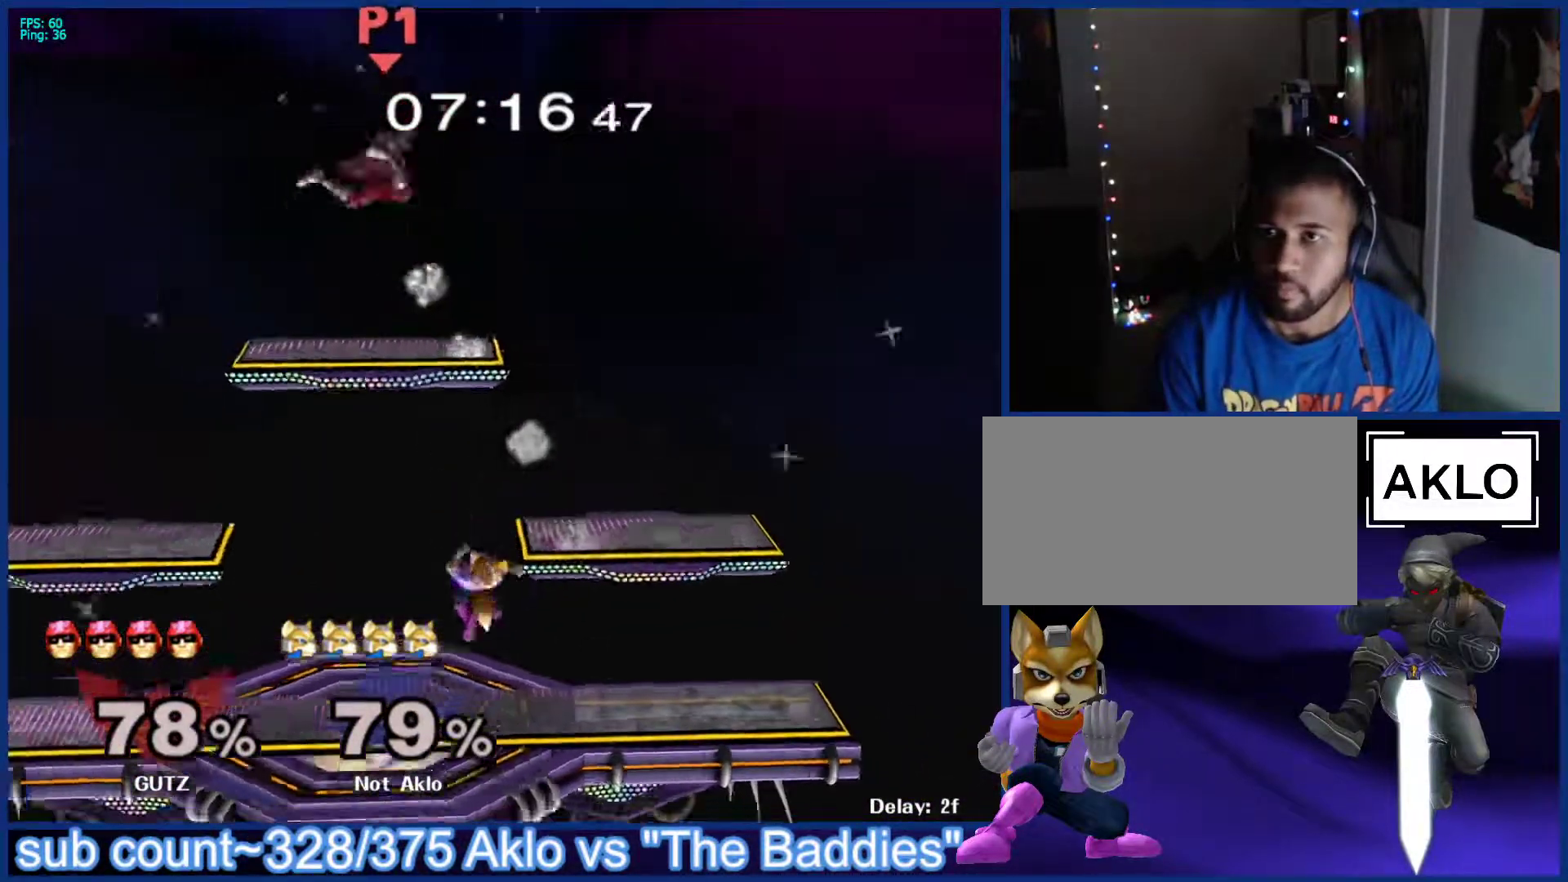
{"buttons": ["X"], "left_stick": "left", "right_stick": "center", "events": [[217, "left_stick", "left"], [317, "X", "down"], [417, "X", "up"], [467, "X", "down"]]}
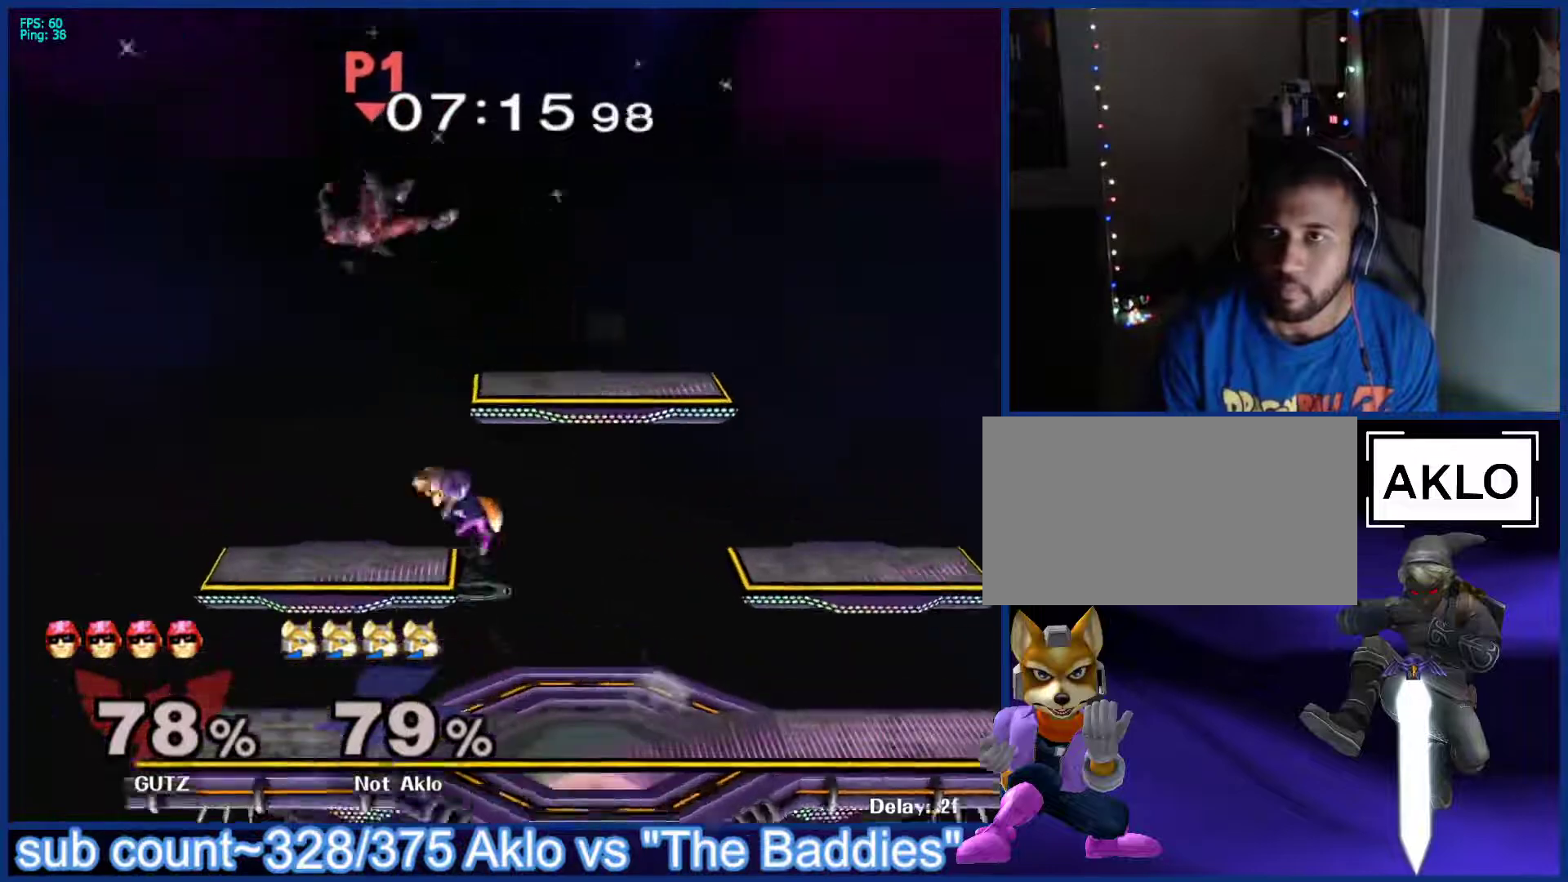
{"buttons": [], "left_stick": "up-left", "right_stick": "center", "events": [[33, "X", "up"], [33, "left_stick", "center"], [83, "left_stick", "left"], [183, "right_stick", "left"], [250, "right_stick", "center"], [450, "left_stick", "up-left"]]}
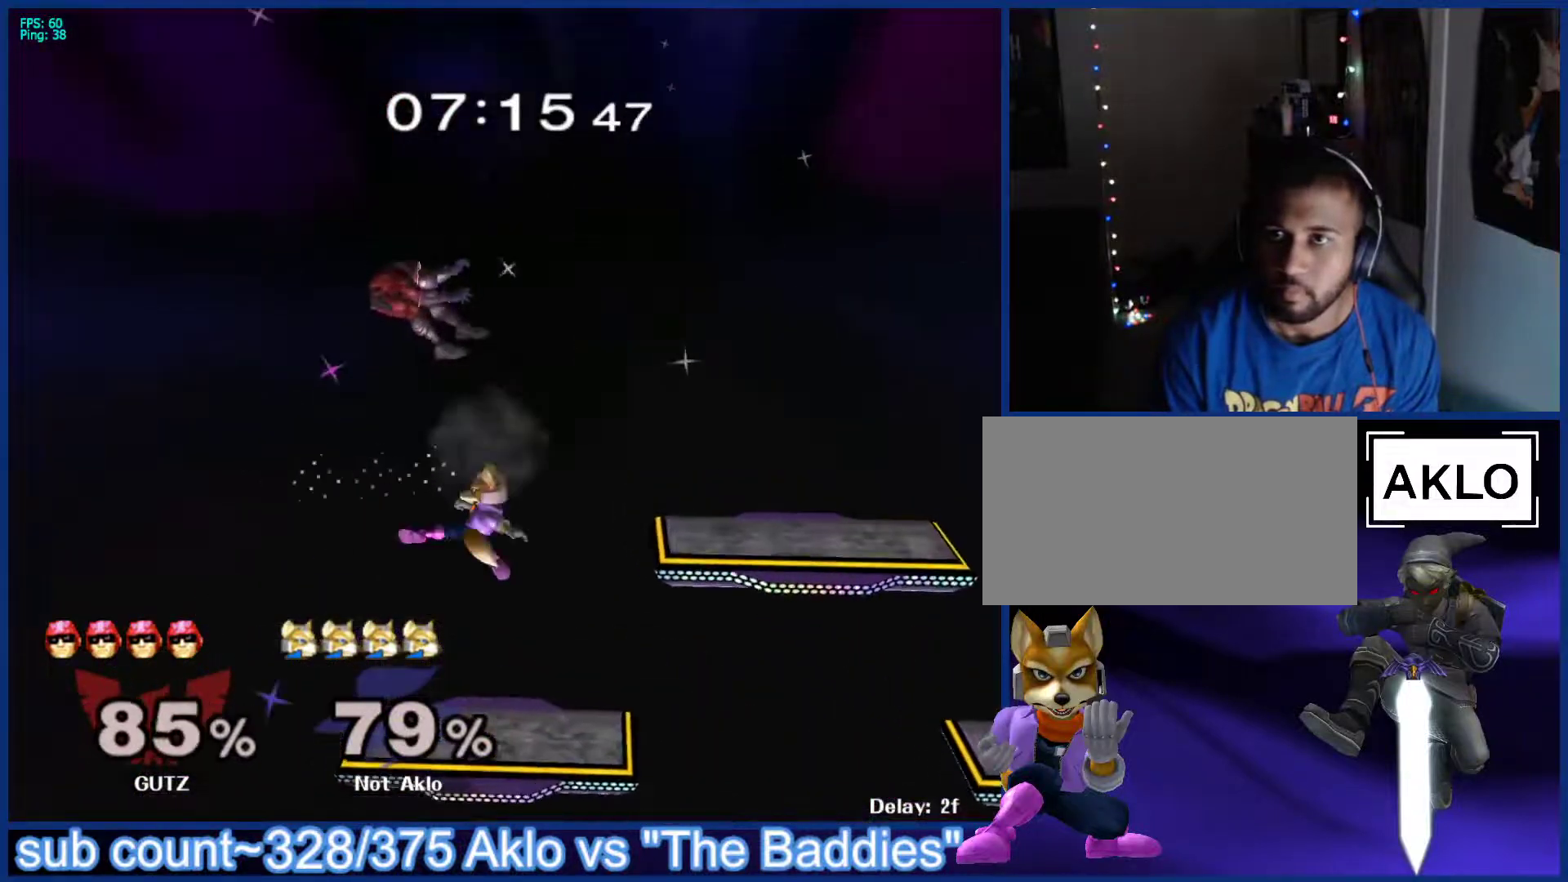
{"buttons": [], "left_stick": "left", "right_stick": "center", "events": [[50, "left_stick", "down"], [100, "L1", "down"], [167, "left_stick", "center"], [217, "L1", "up"], [333, "left_stick", "right"], [417, "X", "down"], [467, "X", "up"], [483, "left_stick", "left"]]}
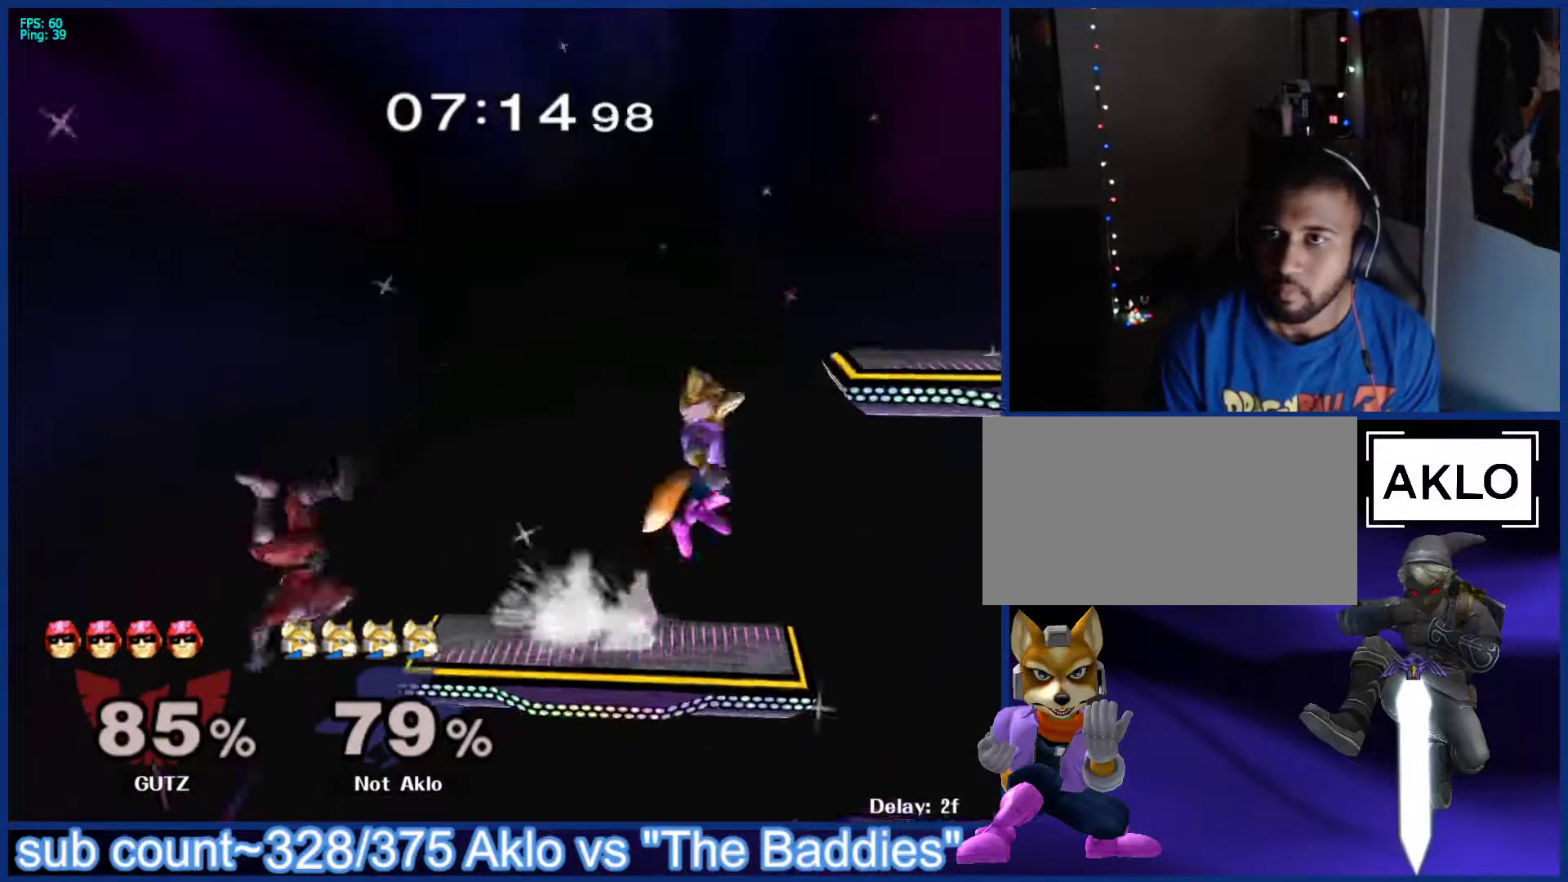
{"buttons": [], "left_stick": "up-right", "right_stick": "center", "events": [[17, "X", "down"], [83, "X", "up"], [217, "left_stick", "up-right"]]}
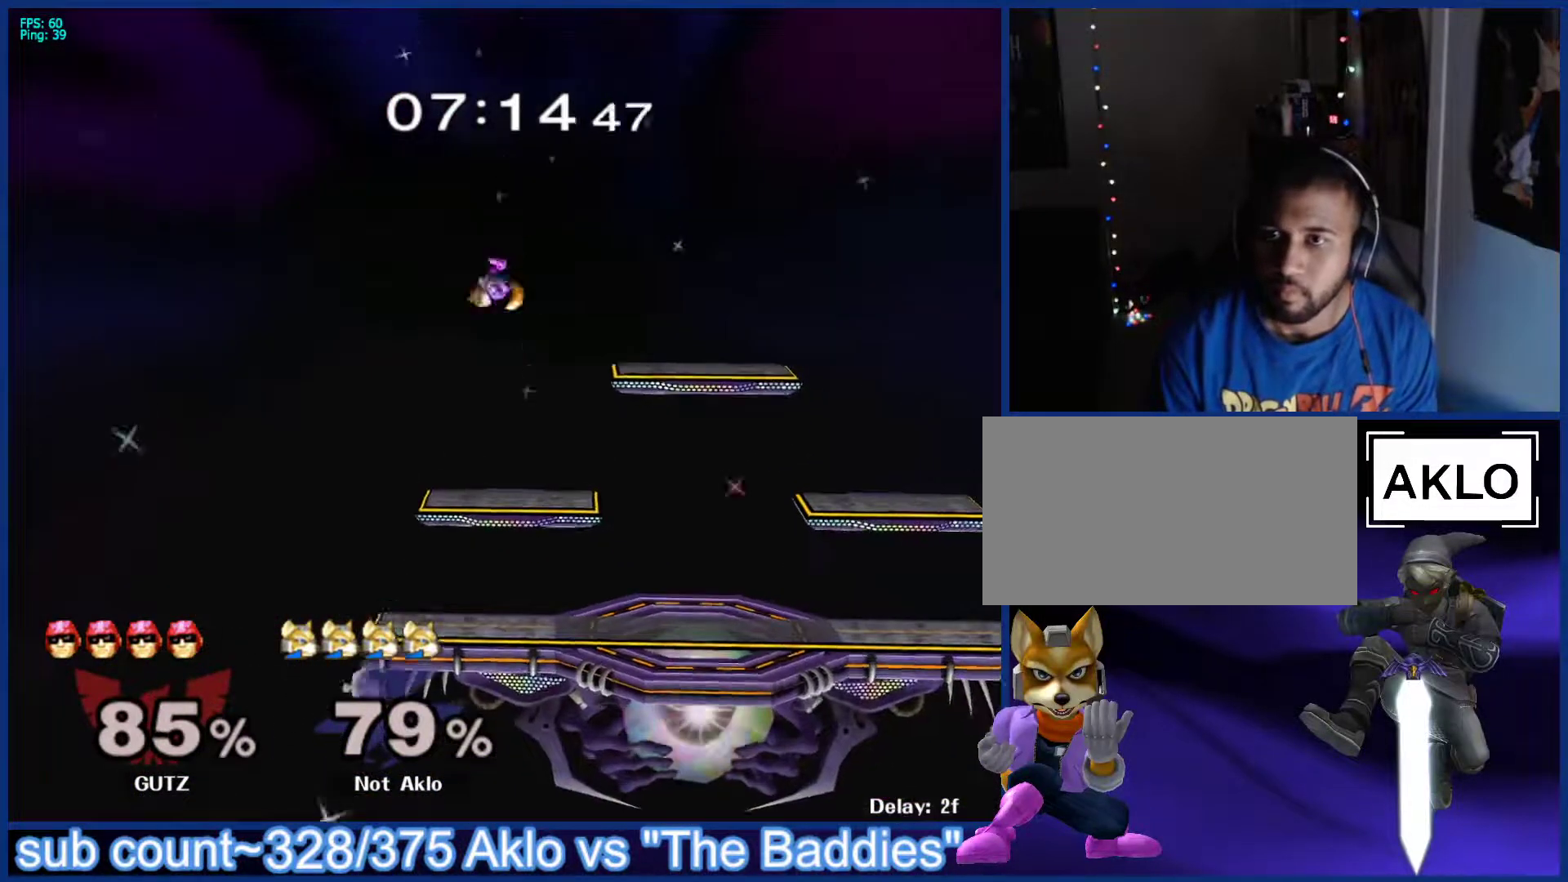
{"buttons": [], "left_stick": "down-left", "right_stick": "center", "events": [[50, "left_stick", "down-right"], [200, "left_stick", "up-right"], [267, "L1", "down"], [333, "left_stick", "down-right"], [417, "L1", "up"], [417, "left_stick", "down-left"]]}
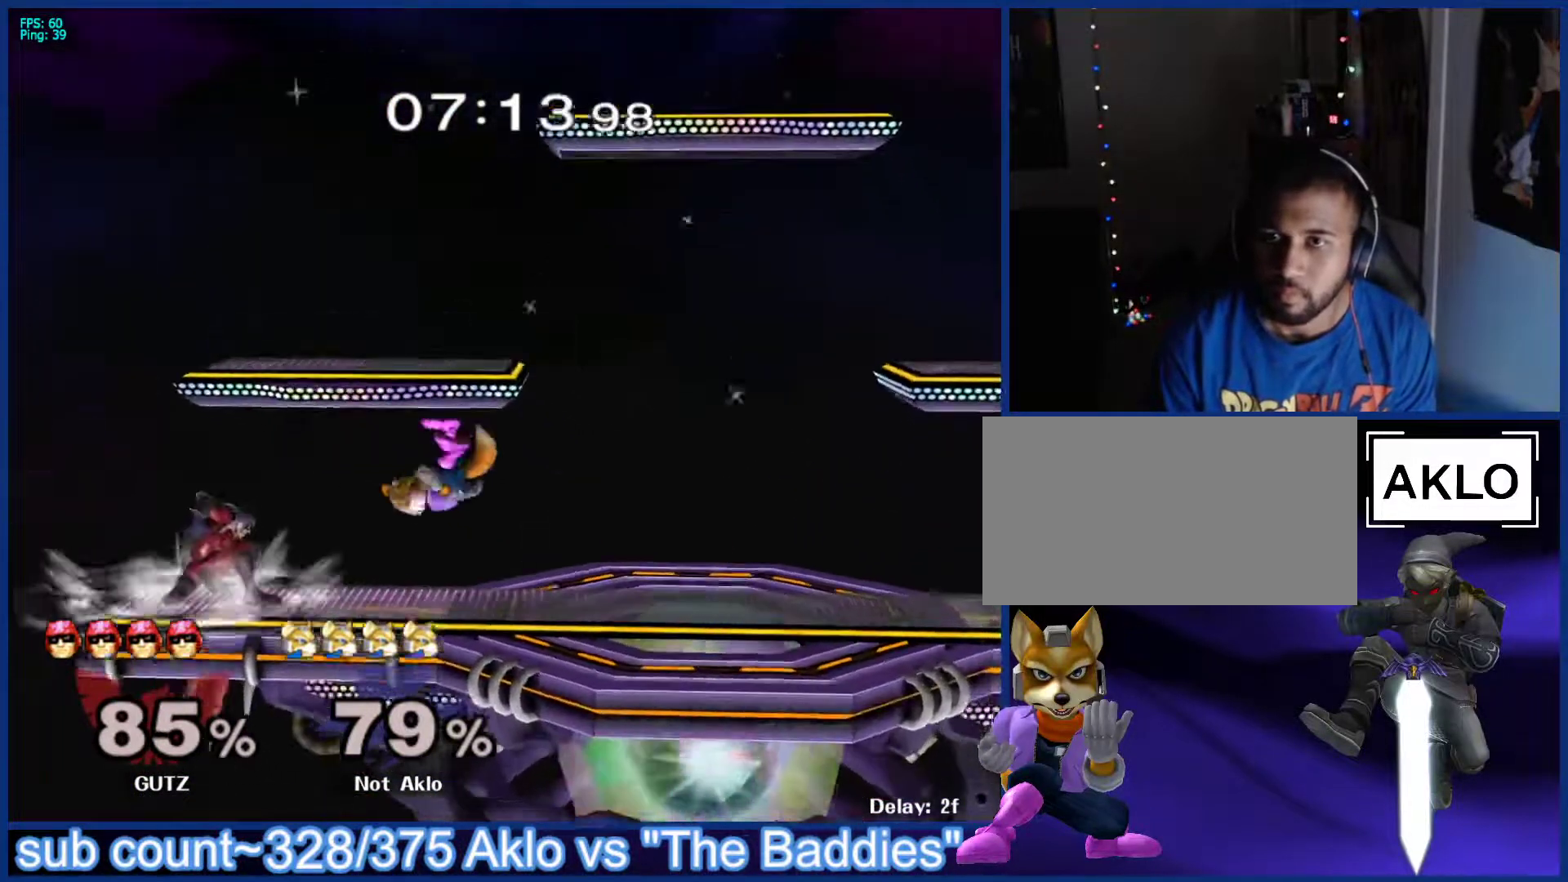
{"buttons": [], "left_stick": "right", "right_stick": "center", "events": [[17, "left_stick", "center"], [200, "left_stick", "left"], [250, "X", "down"], [267, "X", "up"], [300, "A", "down"], [300, "left_stick", "center"], [350, "left_stick", "right"], [367, "A", "up"]]}
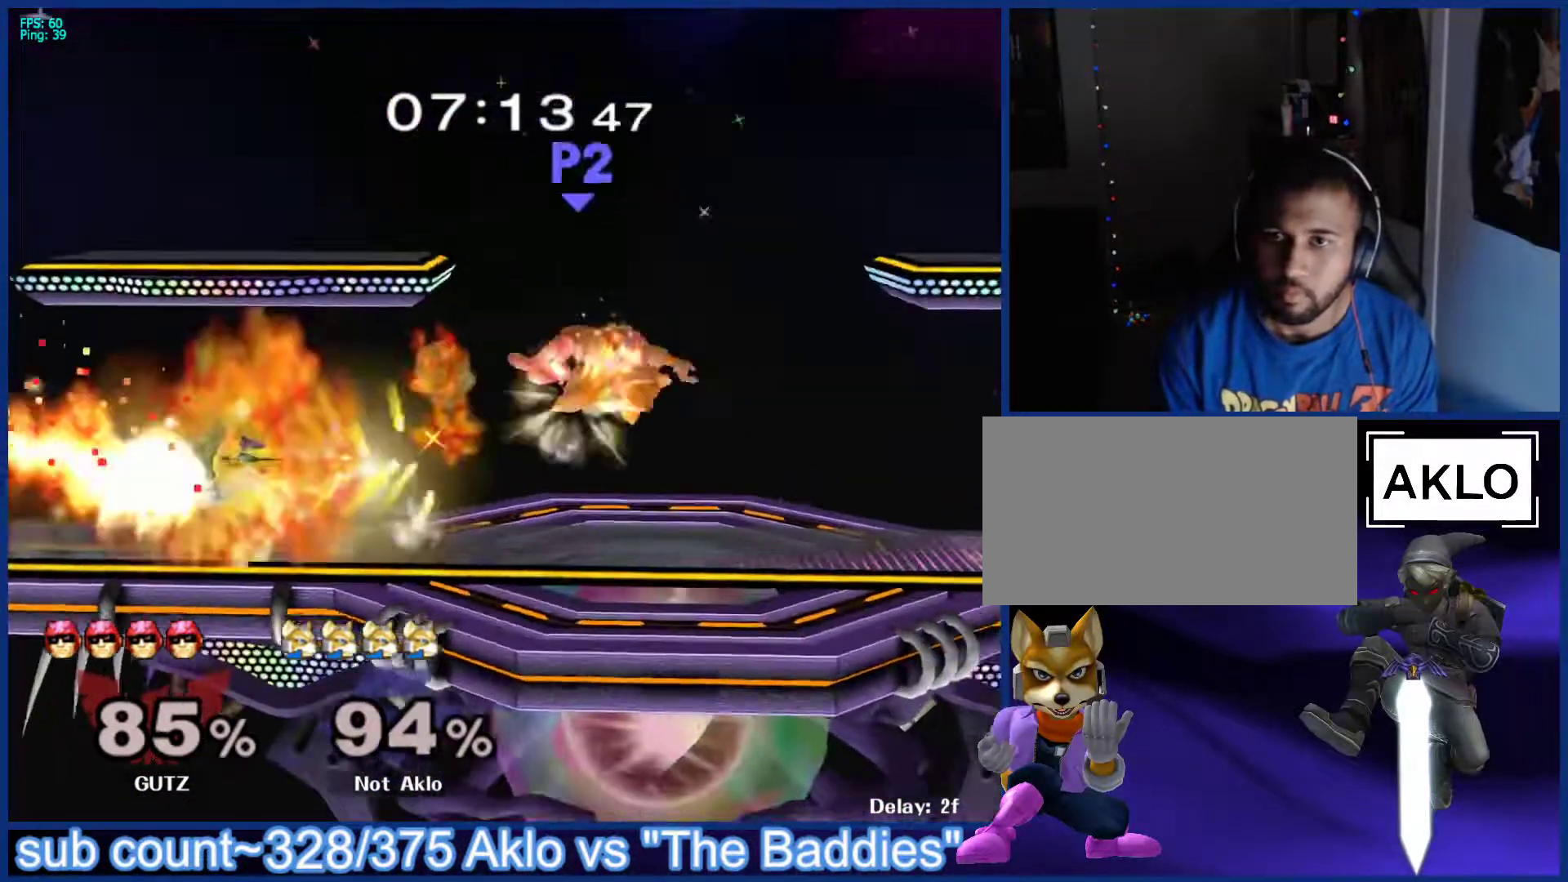
{"buttons": [], "left_stick": "left", "right_stick": "center", "events": [[67, "left_stick", "center"], [283, "L1", "down"], [350, "left_stick", "left"], [417, "L1", "up"]]}
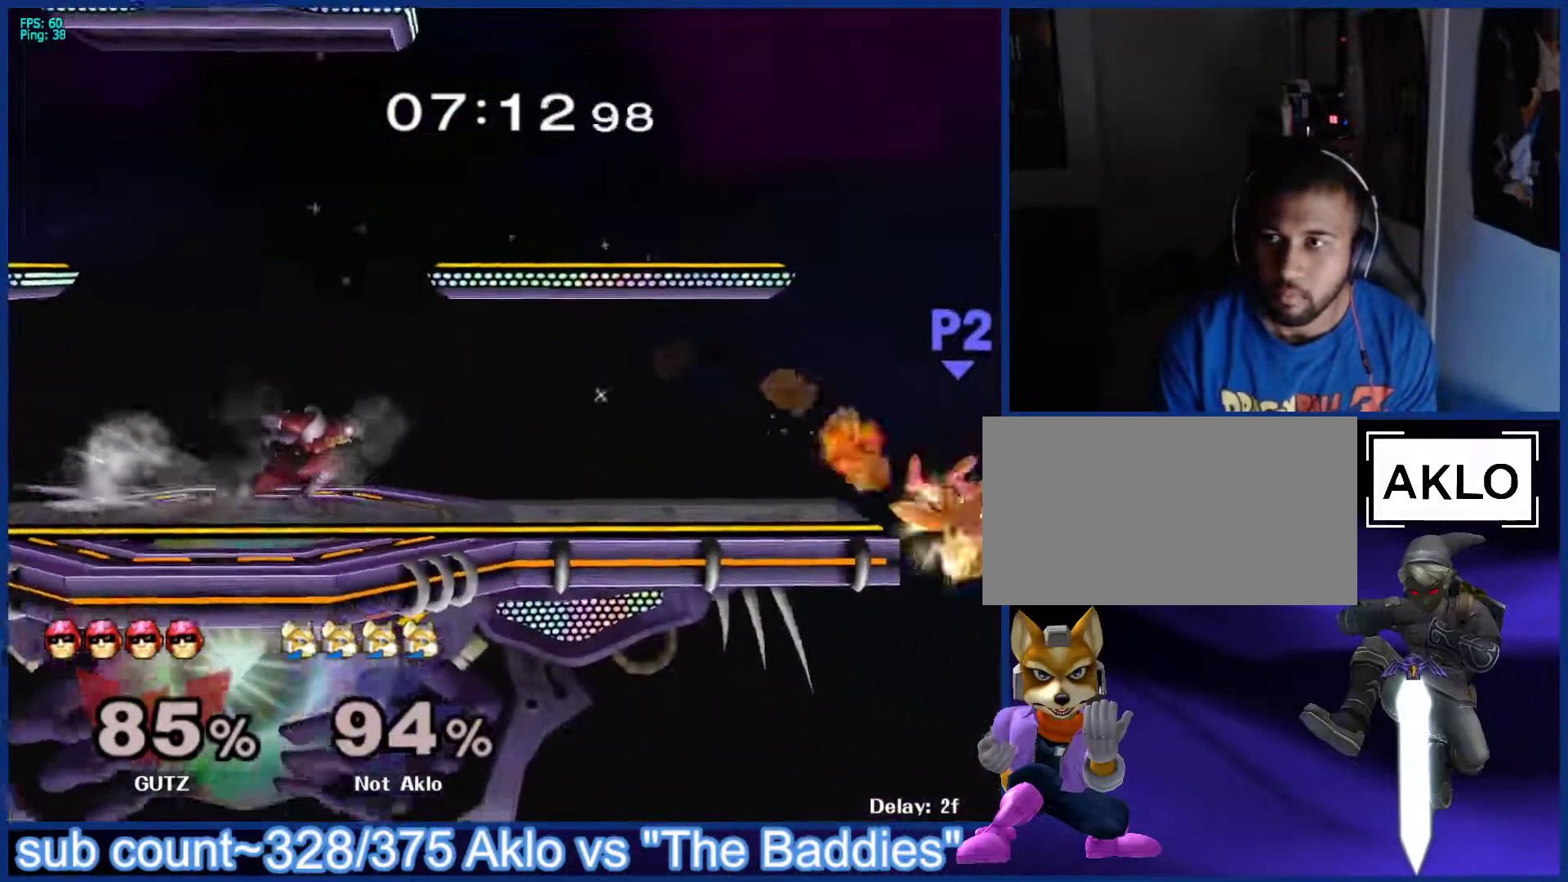
{"buttons": [], "left_stick": "left", "right_stick": "center", "events": [[400, "X", "down"], [483, "X", "up"]]}
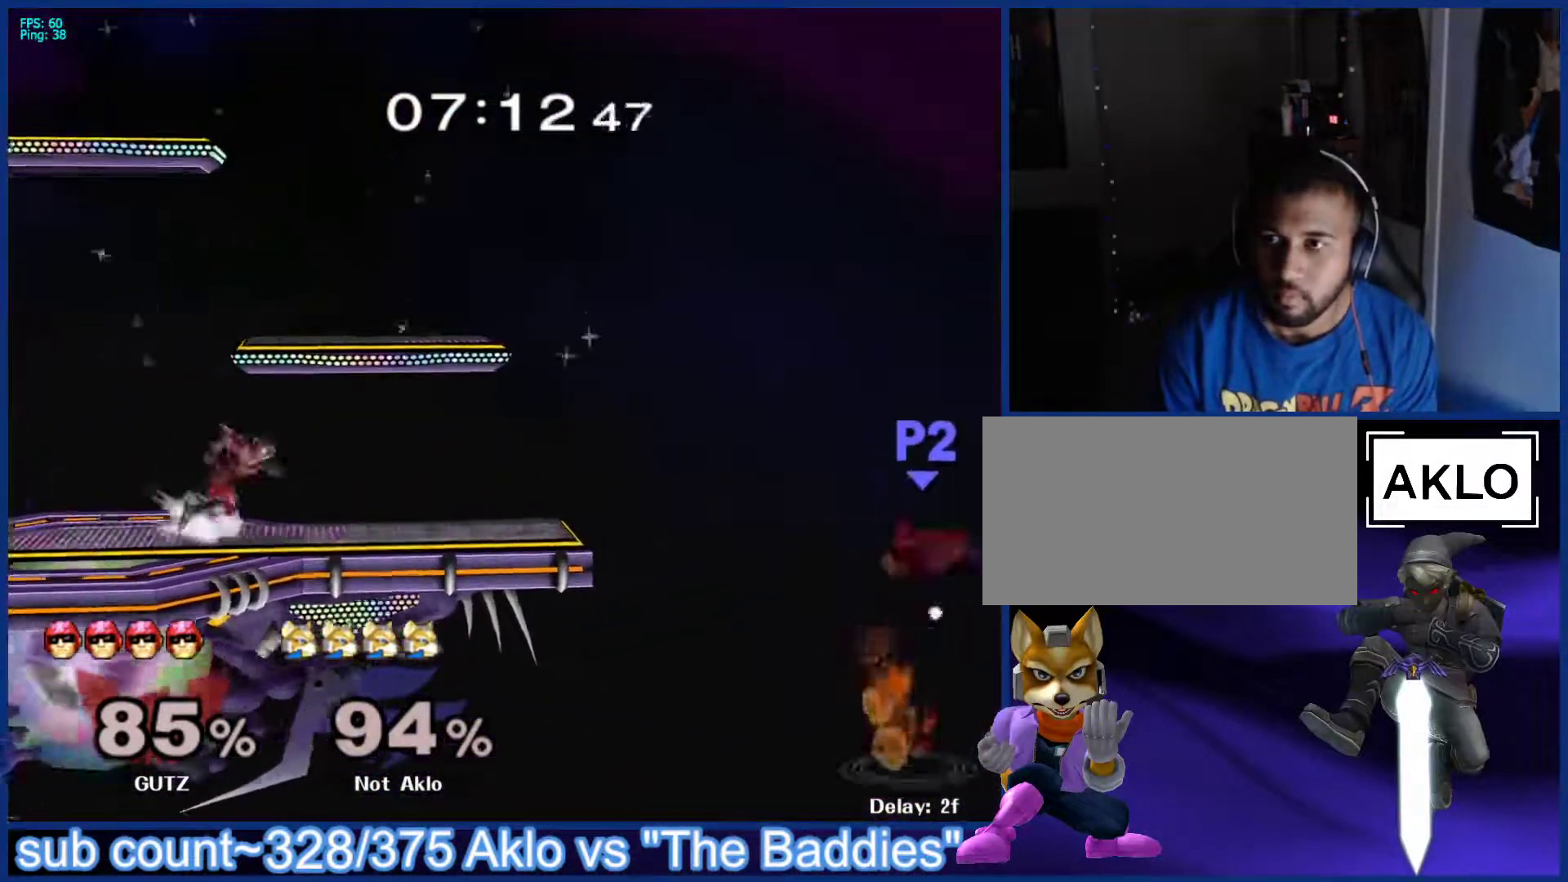
{"buttons": [], "left_stick": "up-left", "right_stick": "center", "events": [[83, "B", "down"], [133, "B", "up"], [233, "left_stick", "up-left"], [433, "B", "down"], [500, "B", "up"]]}
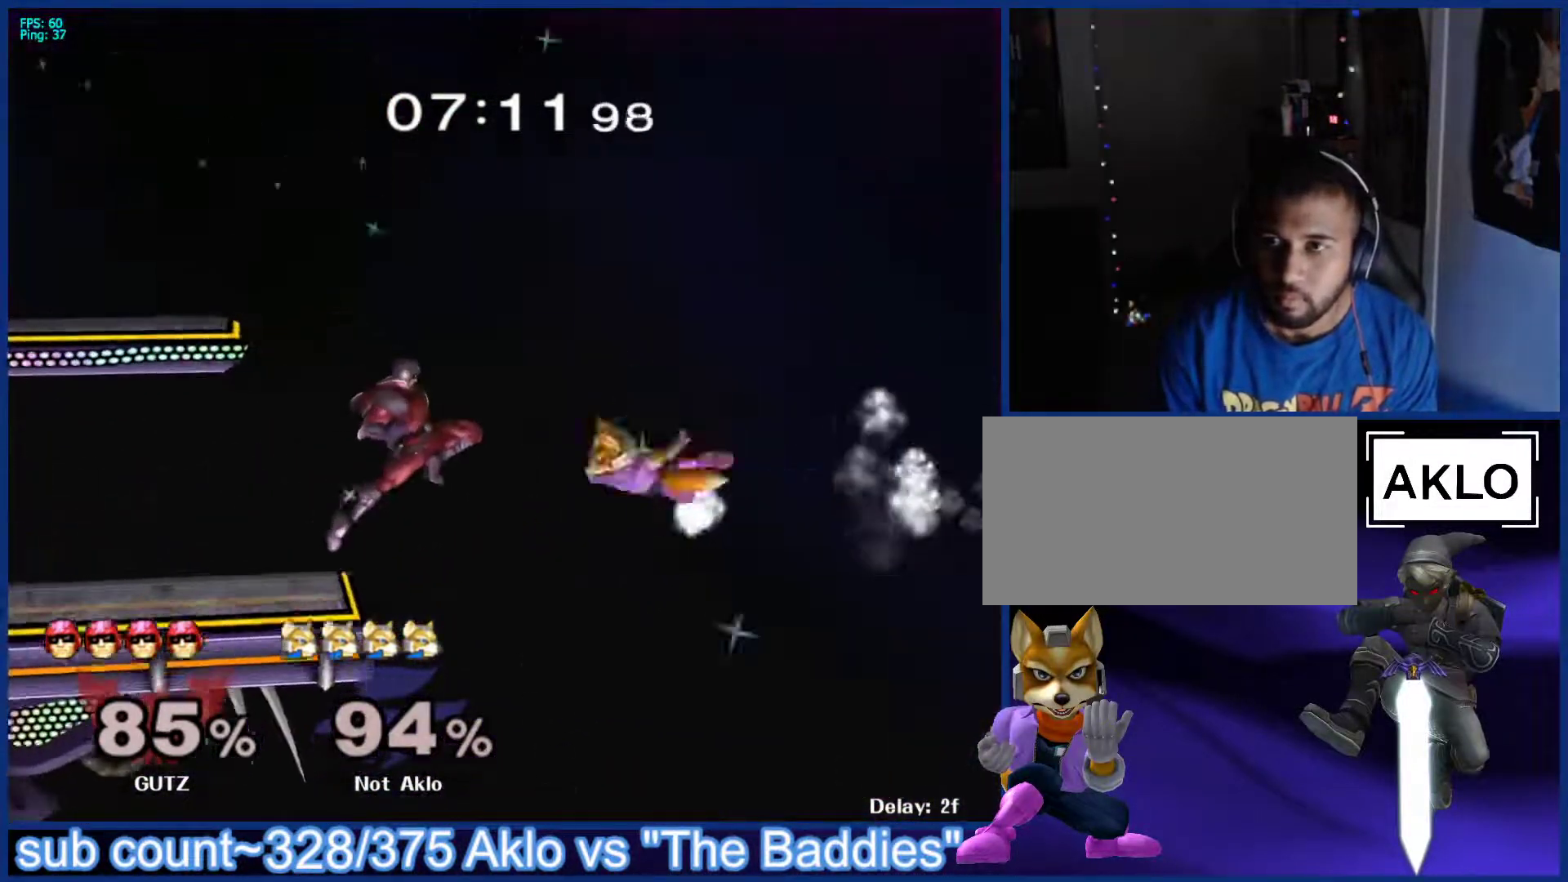
{"buttons": [], "left_stick": "center", "right_stick": "center", "events": [[317, "left_stick", "center"]]}
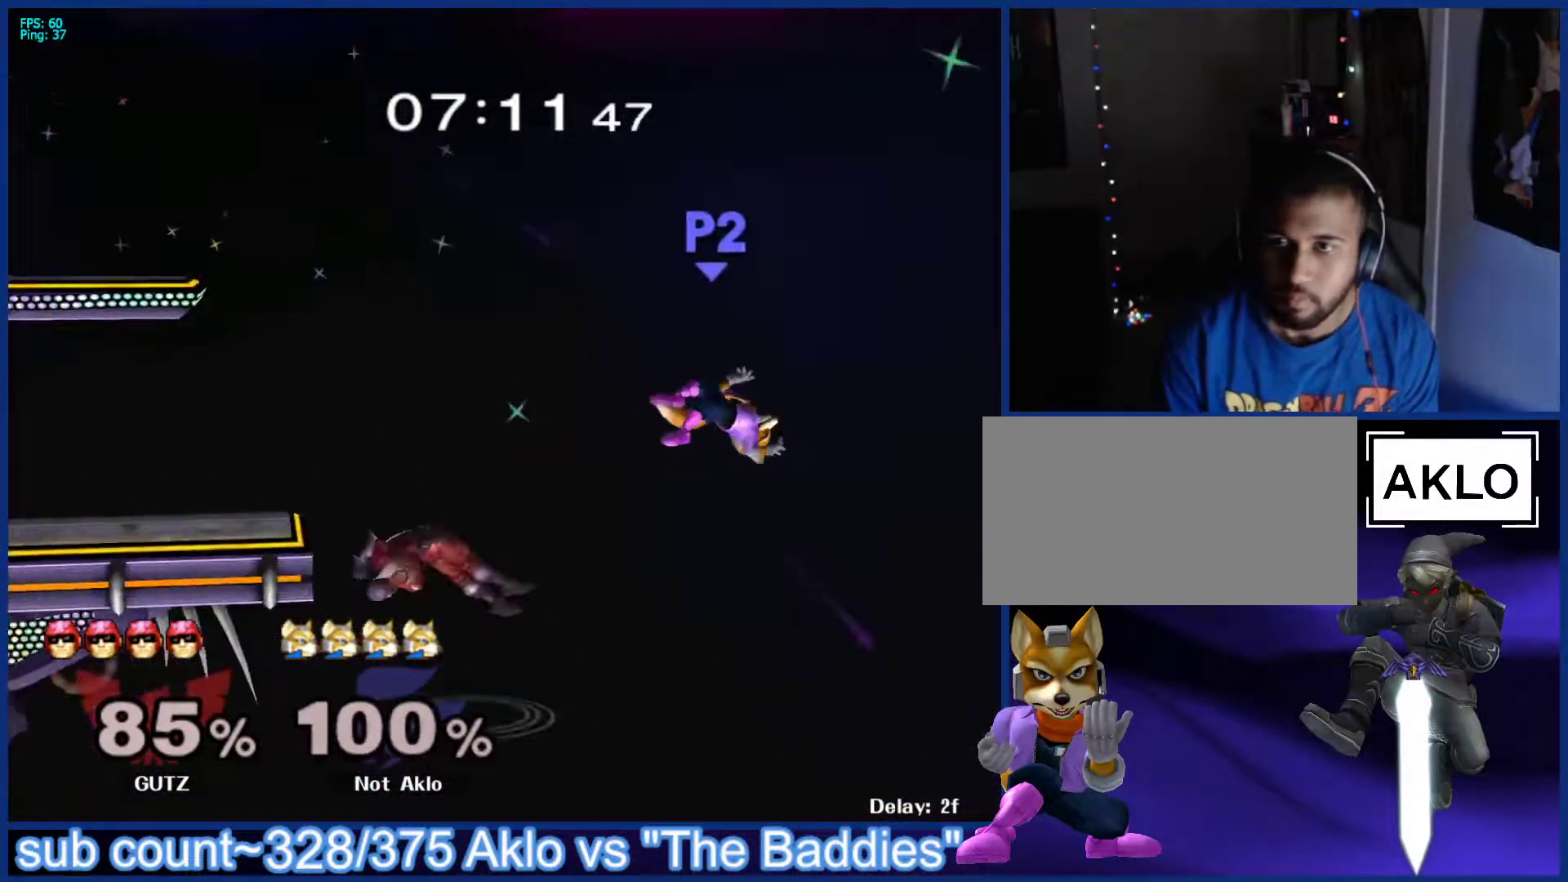
{"buttons": ["B"], "left_stick": "up-left", "right_stick": "center", "events": [[200, "left_stick", "left"], [250, "B", "down"], [300, "B", "up"], [333, "left_stick", "up-left"], [500, "B", "down"]]}
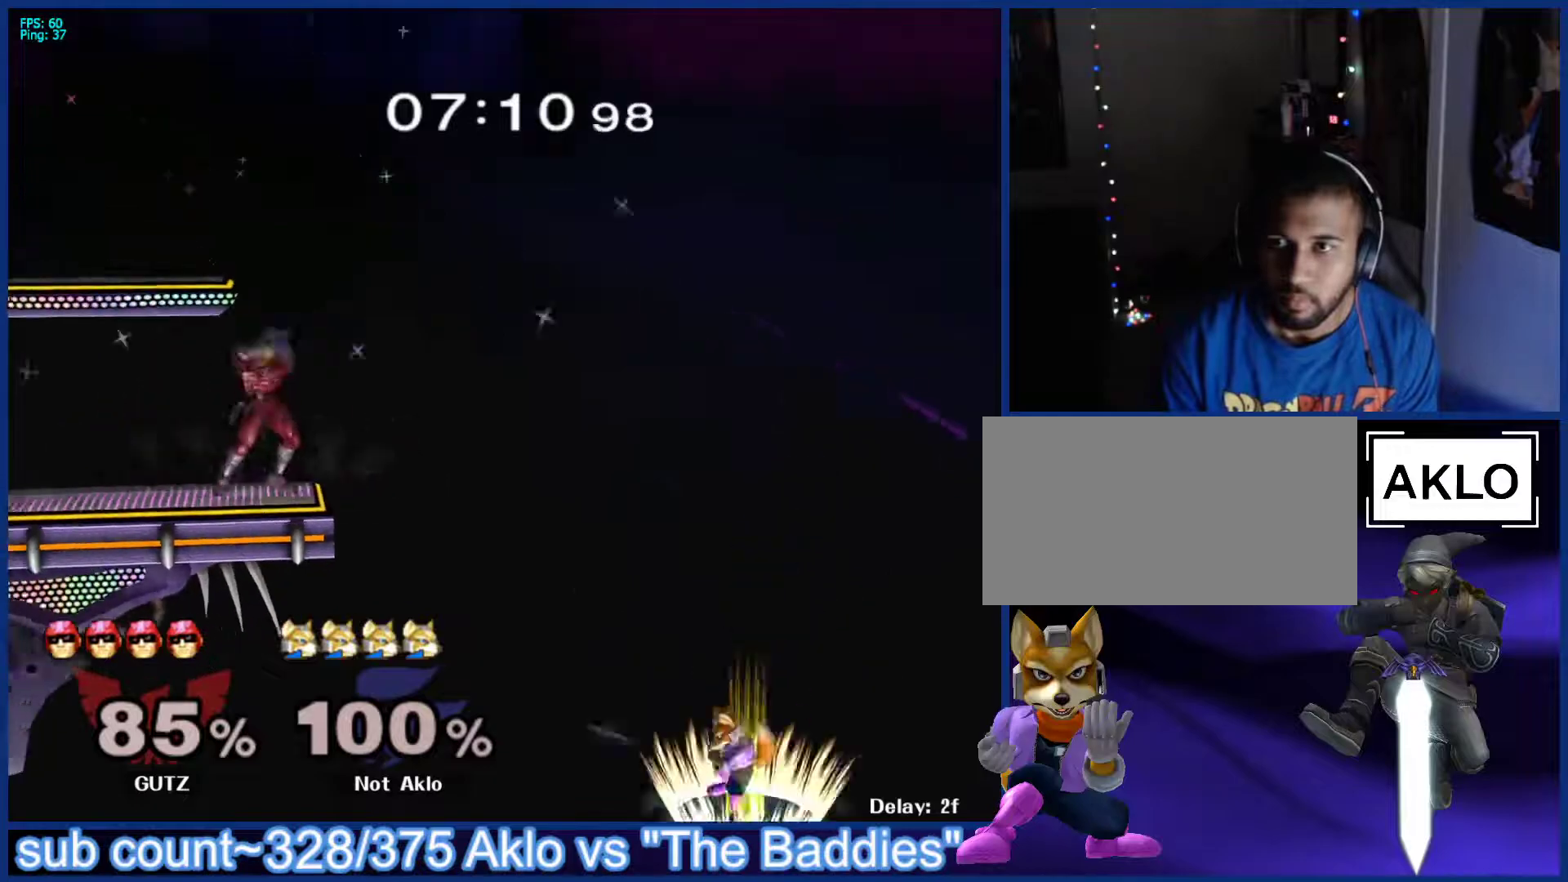
{"buttons": ["B"], "left_stick": "up", "right_stick": "center", "events": [[17, "left_stick", "up"]]}